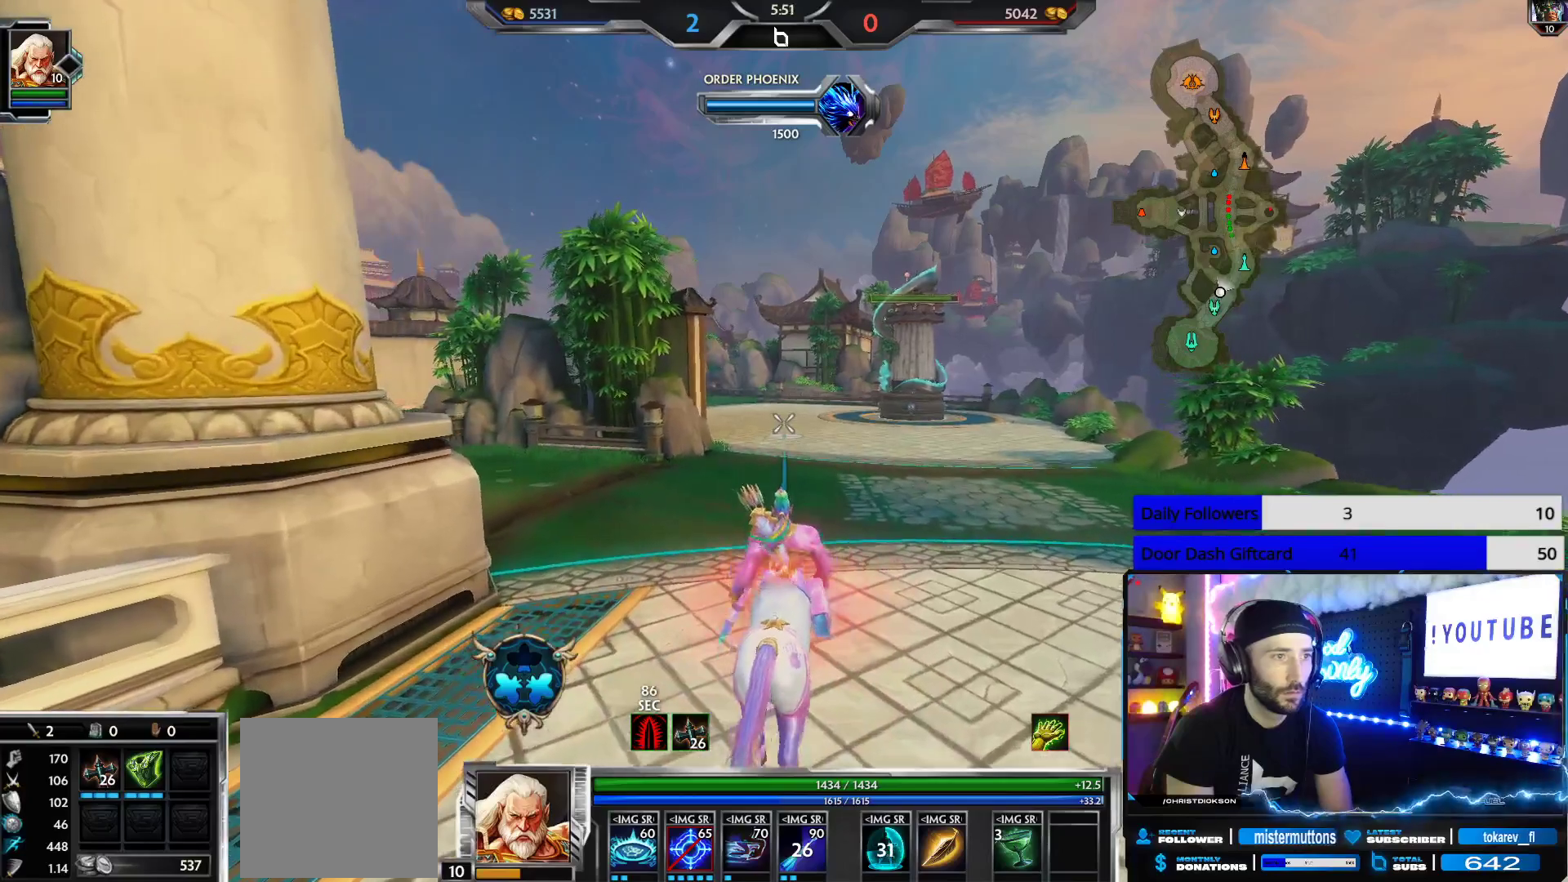
Gameplay with a controller (Xbox layout); each line is a JSON object with the inputs held at the frame after it. "events" lists button and stick changes between this image and that frame as [ms after this image, input, new state], when the widget could be followed in between.
{"buttons": [], "left_stick": "up", "right_stick": "center", "events": [[83, "left_stick", "up"]]}
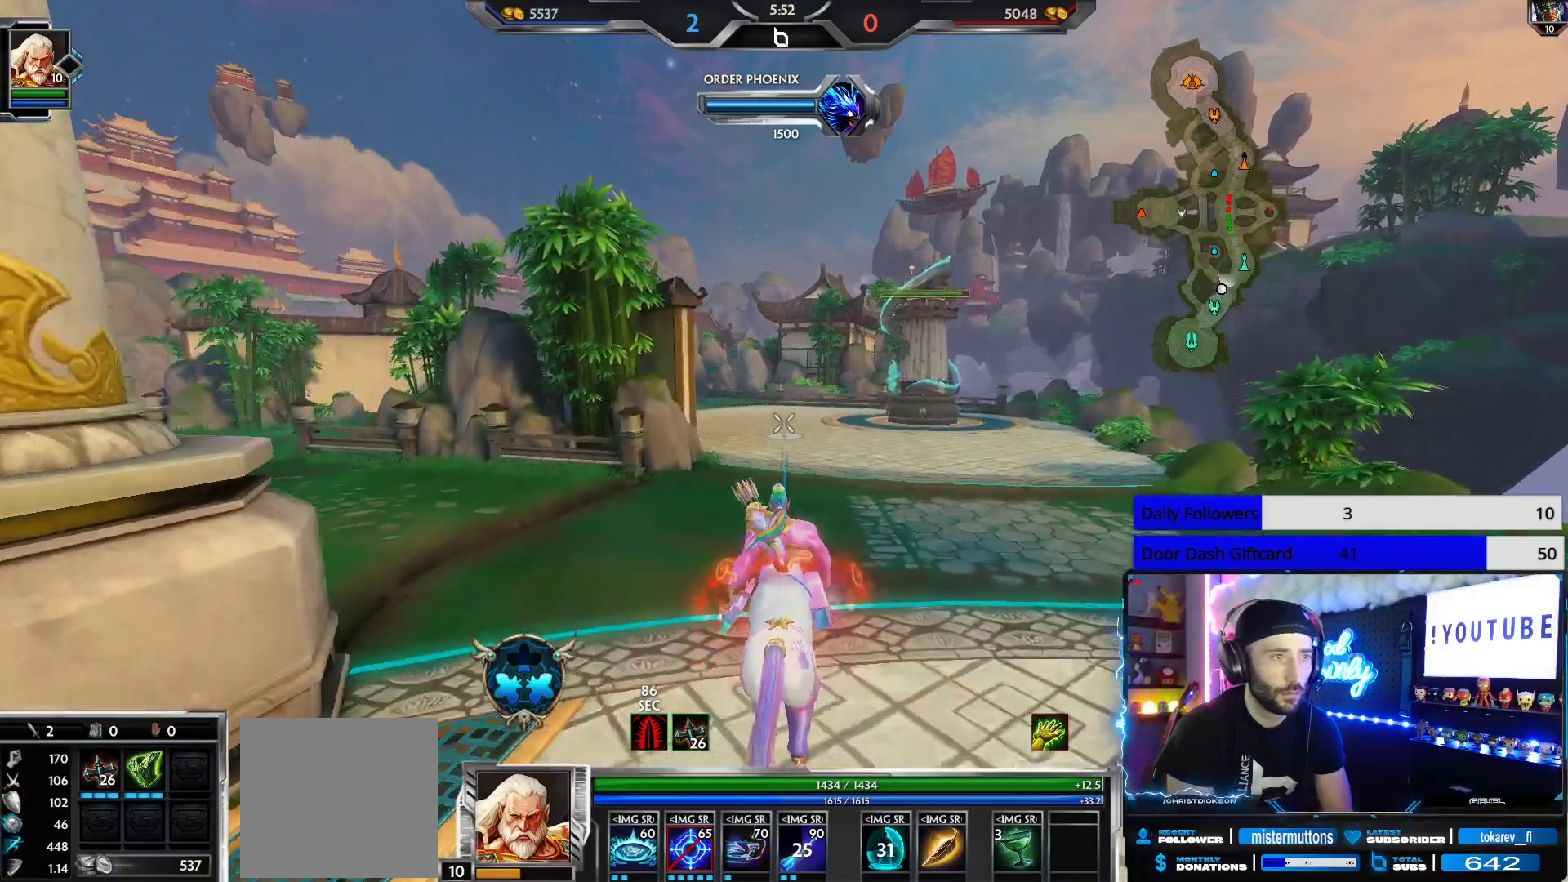
{"buttons": [], "left_stick": "up", "right_stick": "center", "events": []}
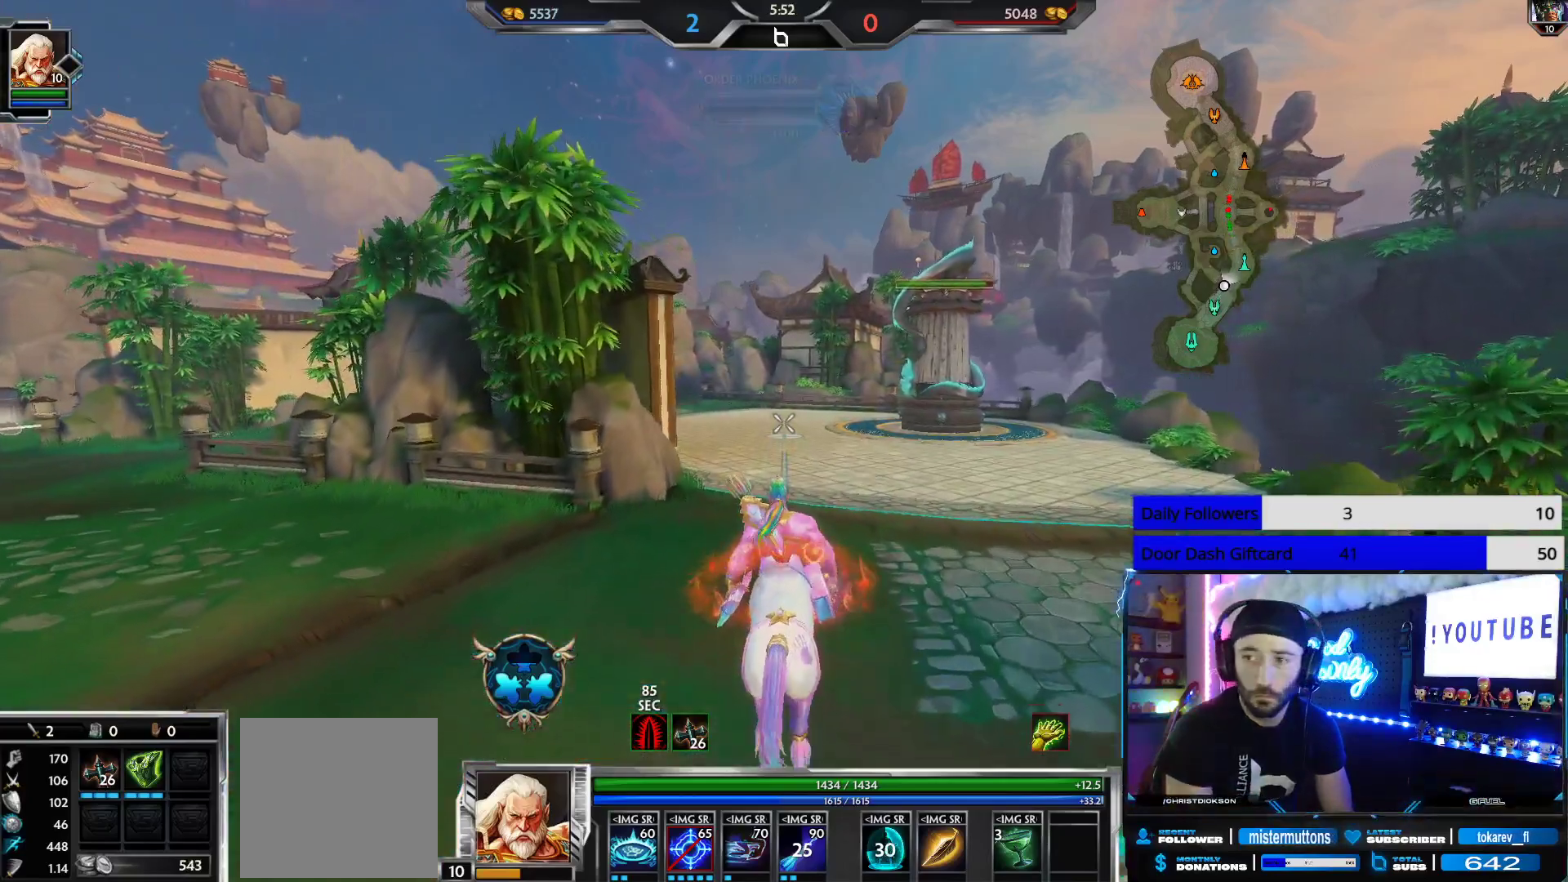
{"buttons": [], "left_stick": "up", "right_stick": "center", "events": []}
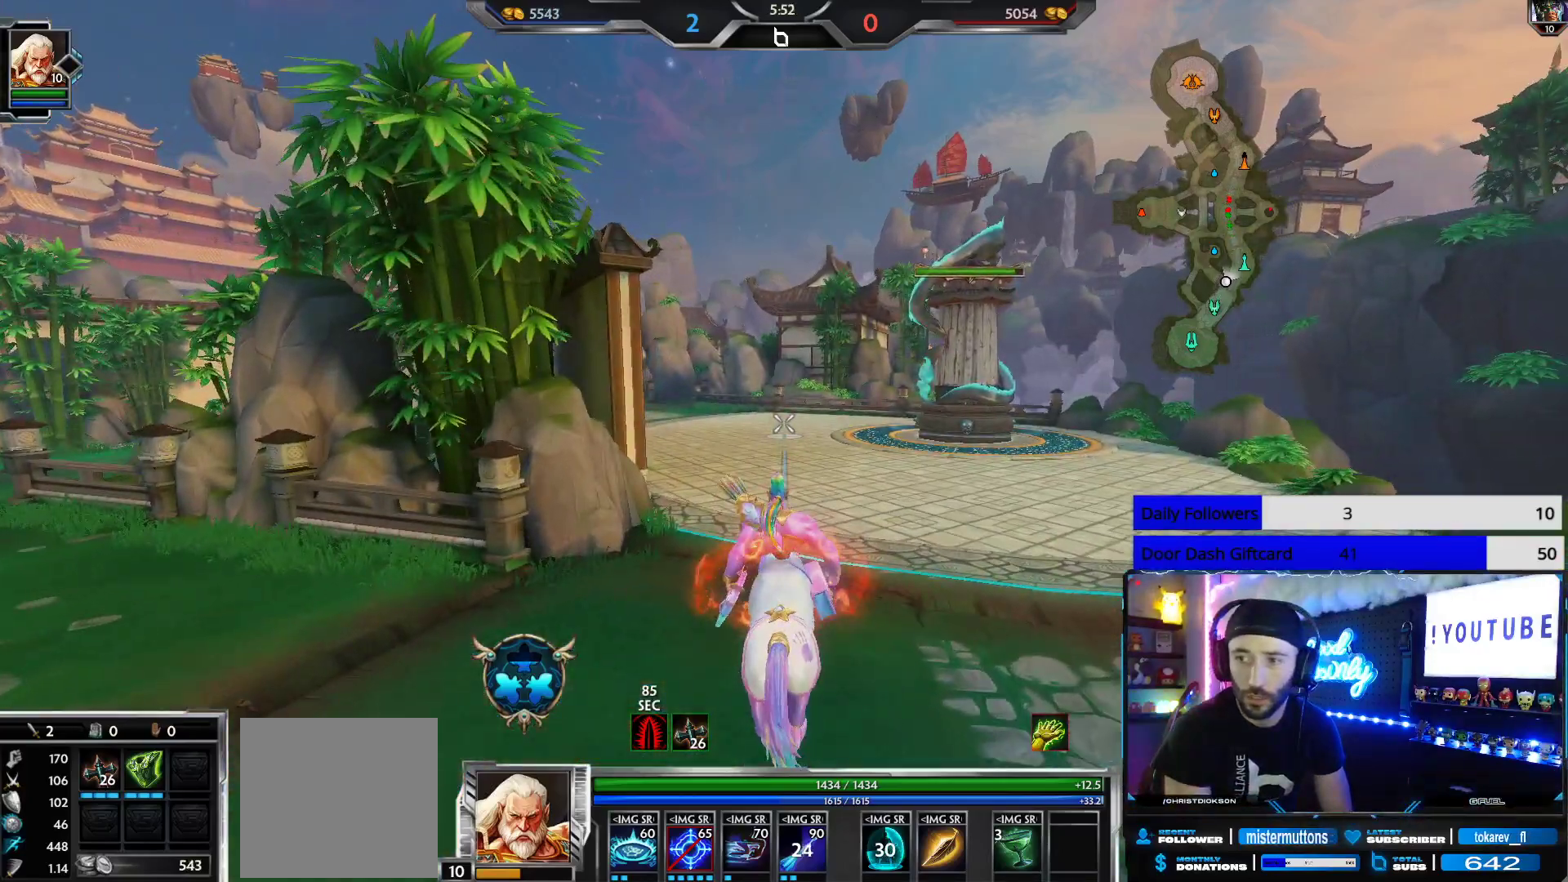
{"buttons": [], "left_stick": "up-right", "right_stick": "left", "events": [[400, "right_stick", "left"], [500, "left_stick", "up-right"]]}
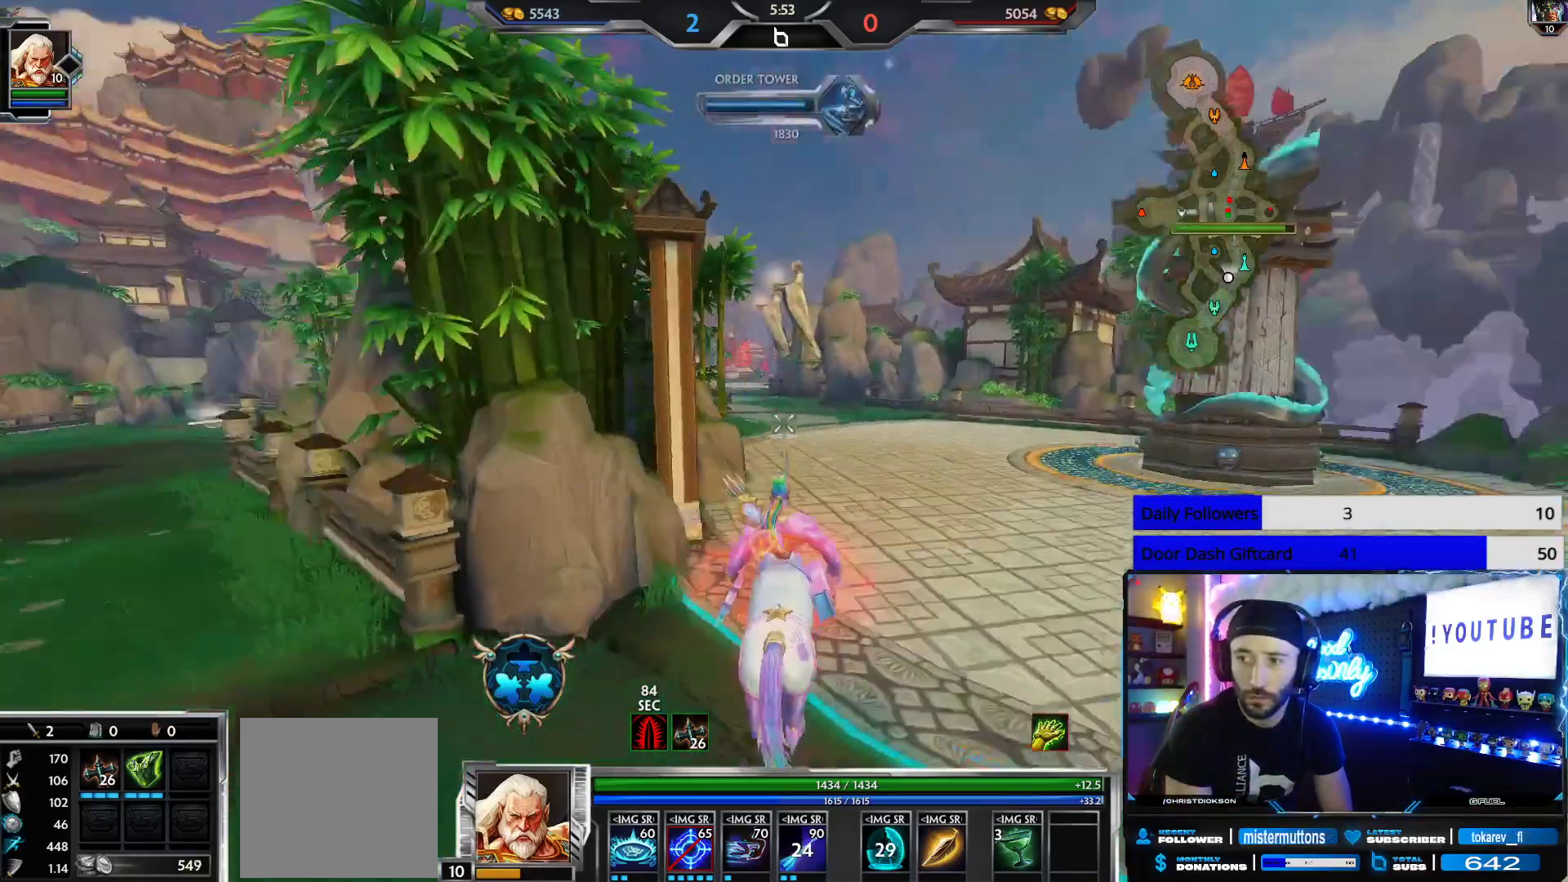
{"buttons": [], "left_stick": "up-right", "right_stick": "center", "events": [[50, "right_stick", "center"]]}
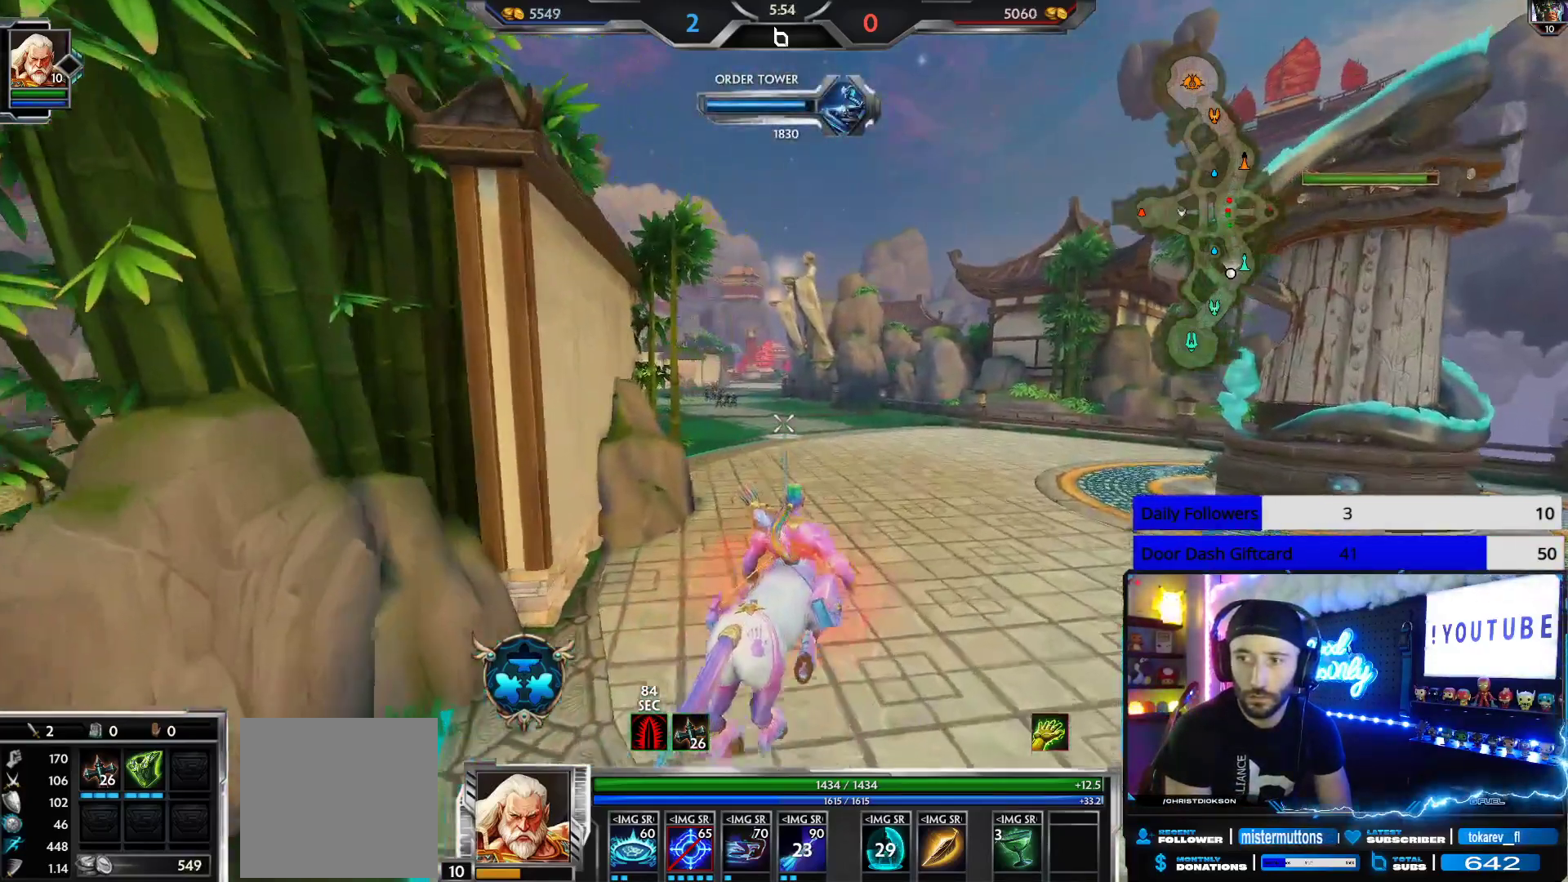
{"buttons": [], "left_stick": "center", "right_stick": "center", "events": [[117, "left_stick", "center"]]}
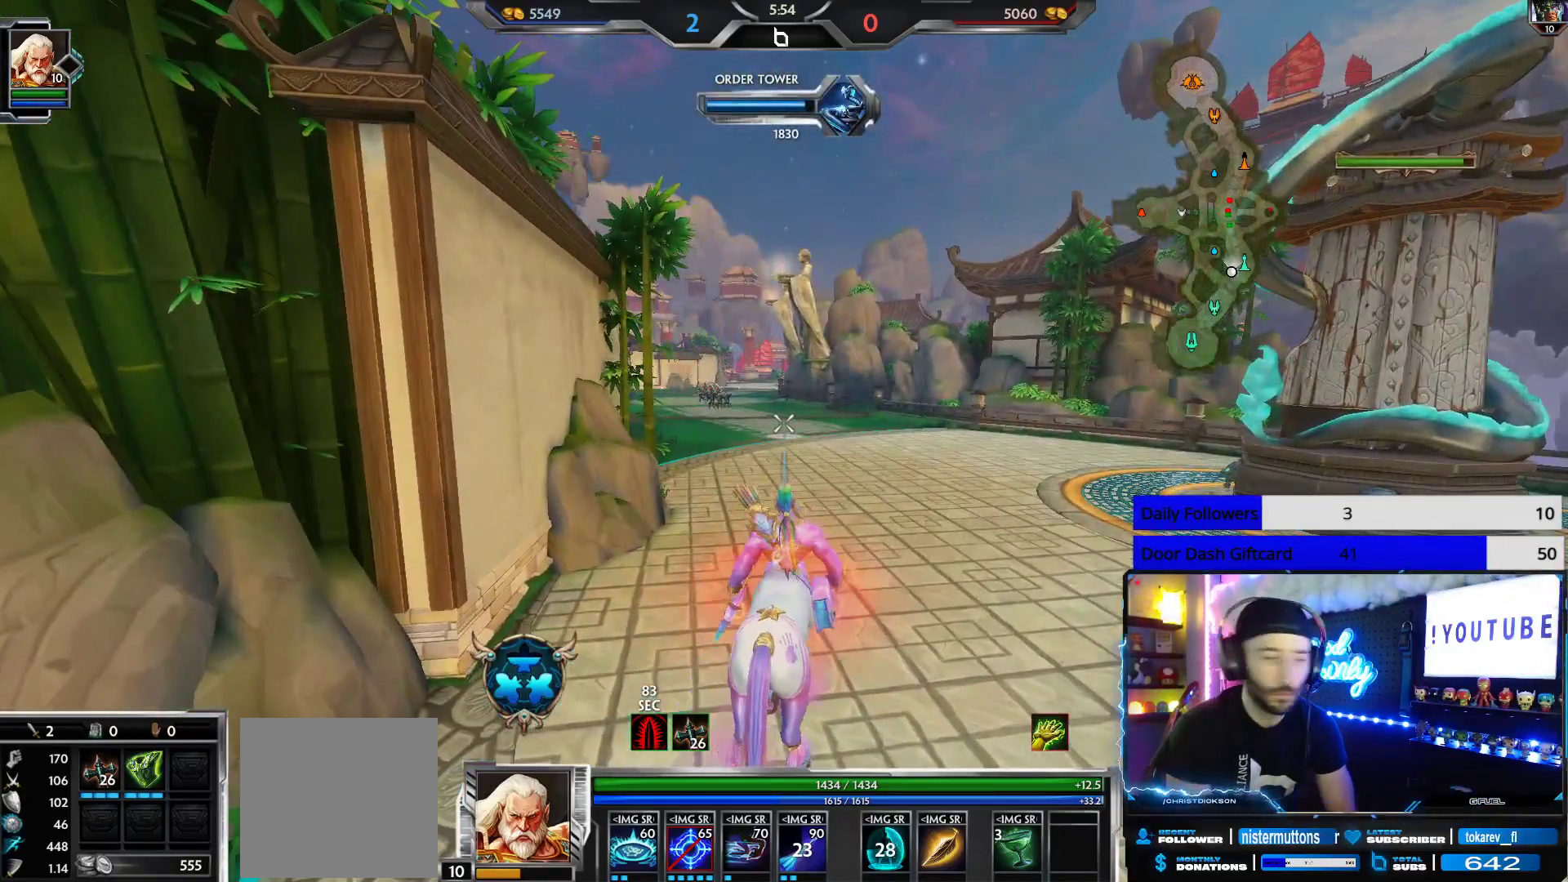
{"buttons": [], "left_stick": "center", "right_stick": "center", "events": [[100, "DPAD_RIGHT", "down"], [200, "DPAD_RIGHT", "up"]]}
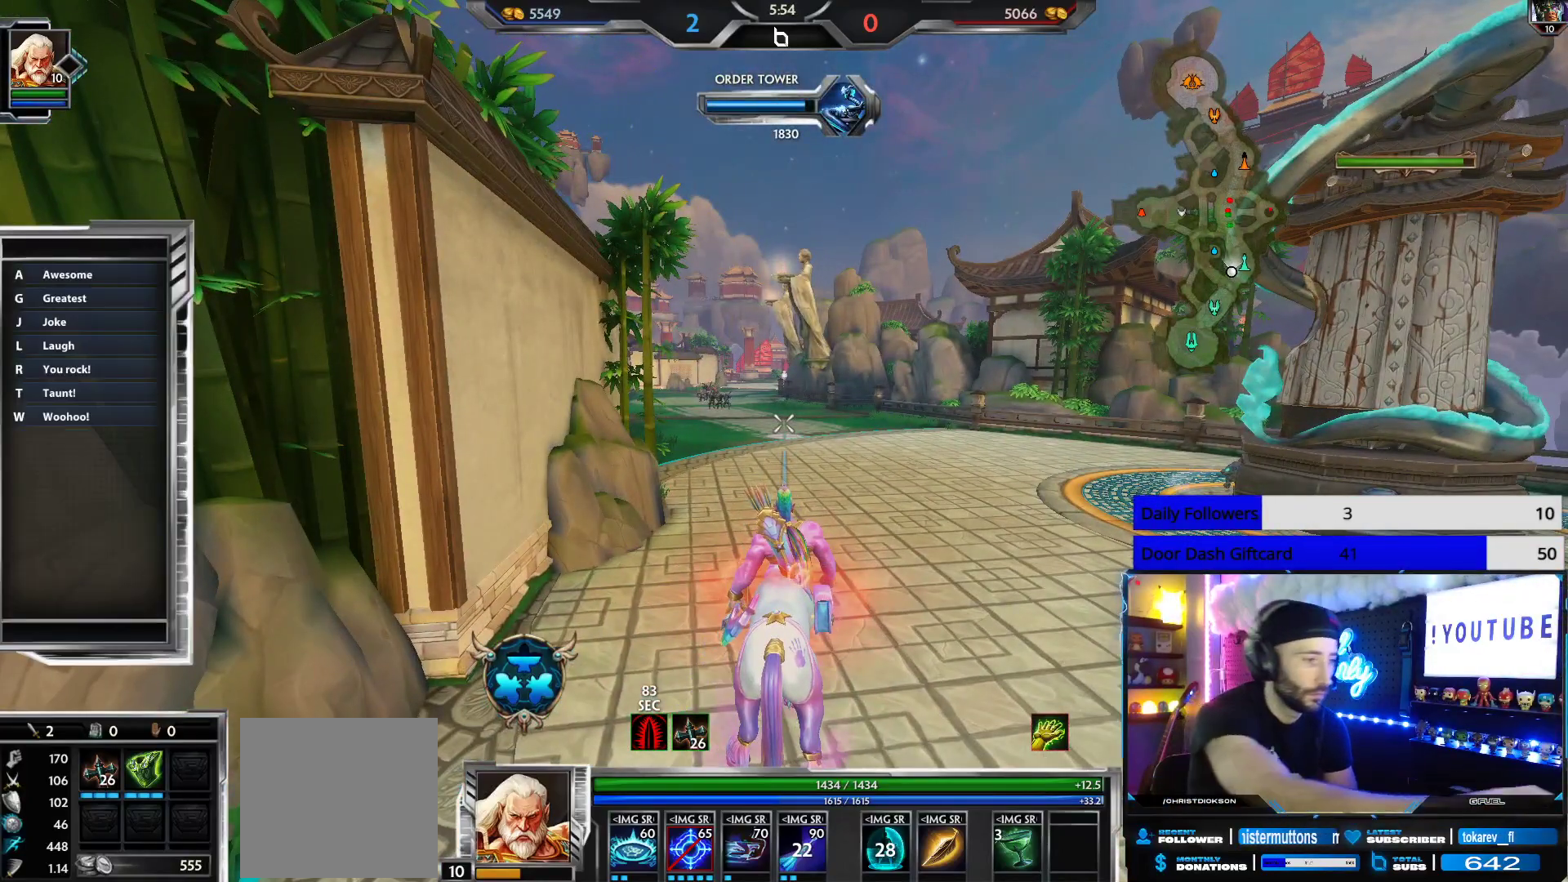
{"buttons": [], "left_stick": "center", "right_stick": "center", "events": []}
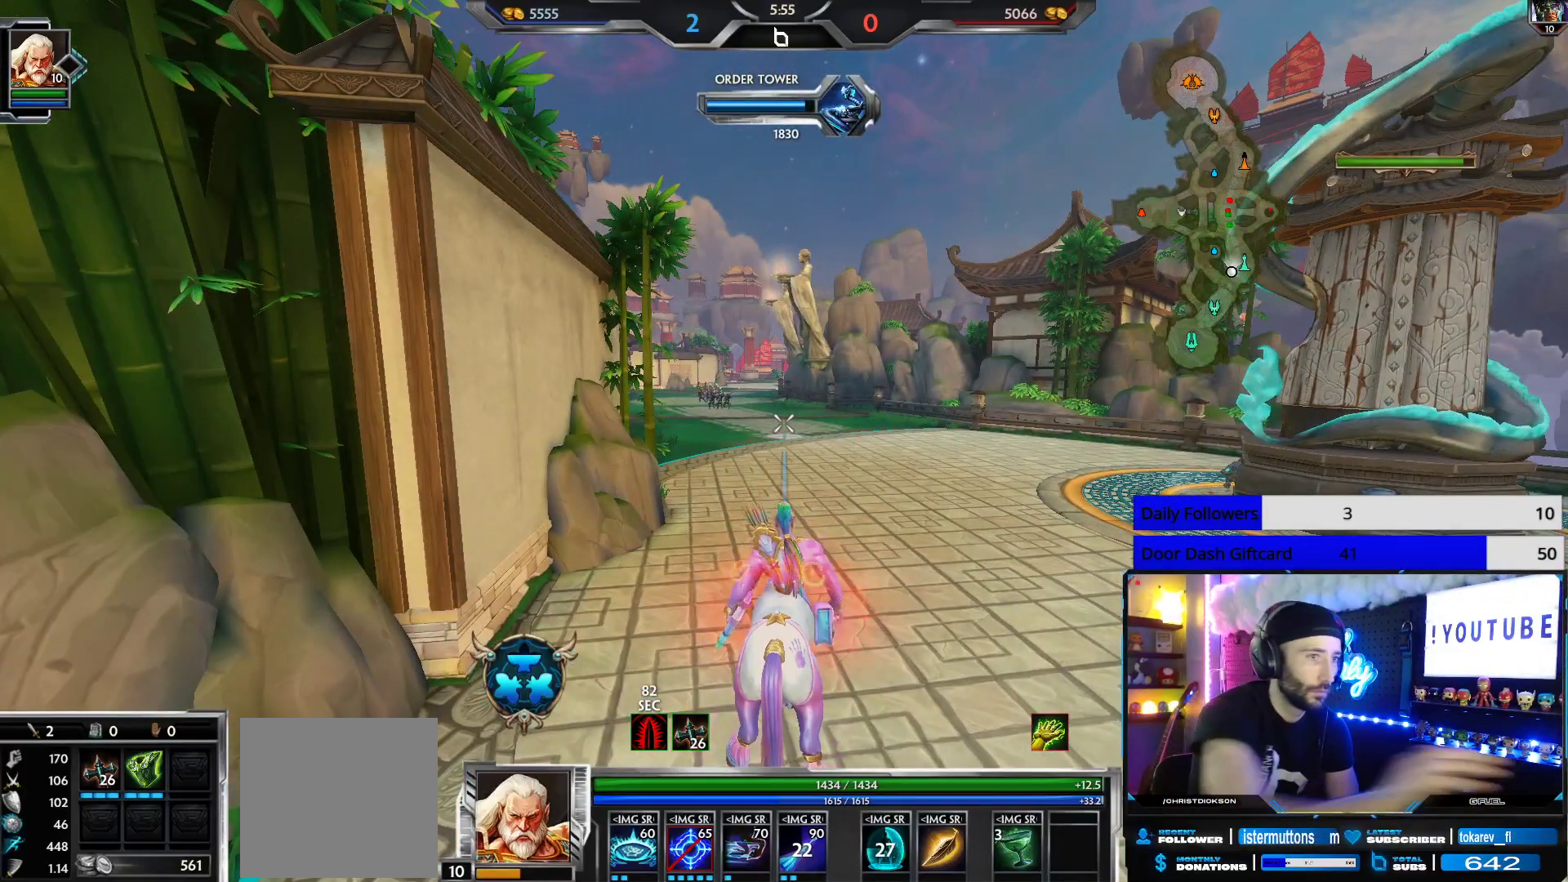
{"buttons": [], "left_stick": "center", "right_stick": "center", "events": []}
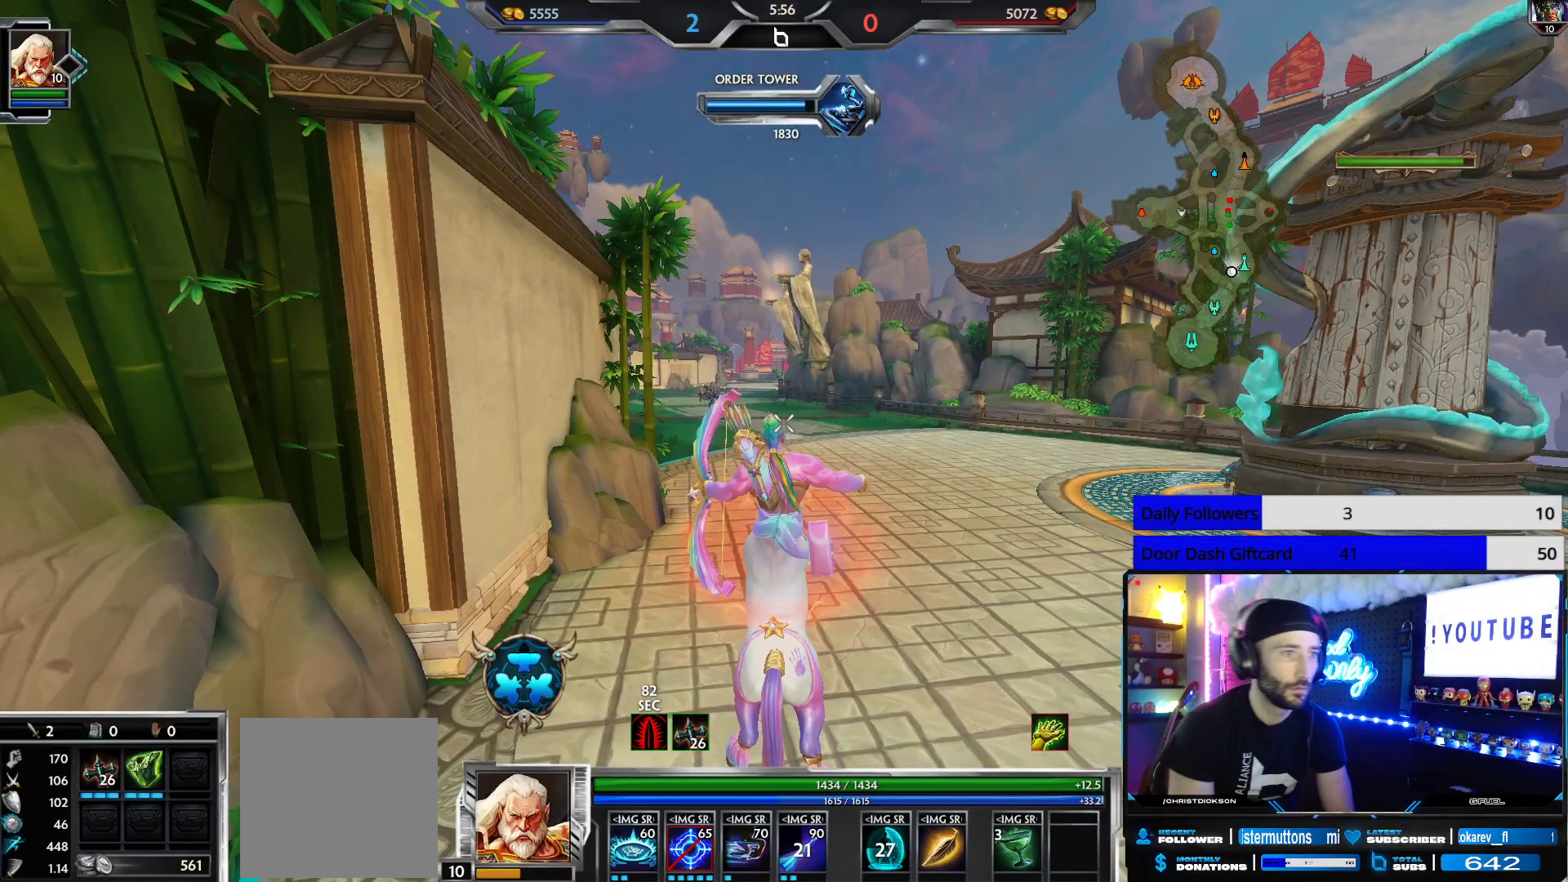
{"buttons": [], "left_stick": "center", "right_stick": "center", "events": []}
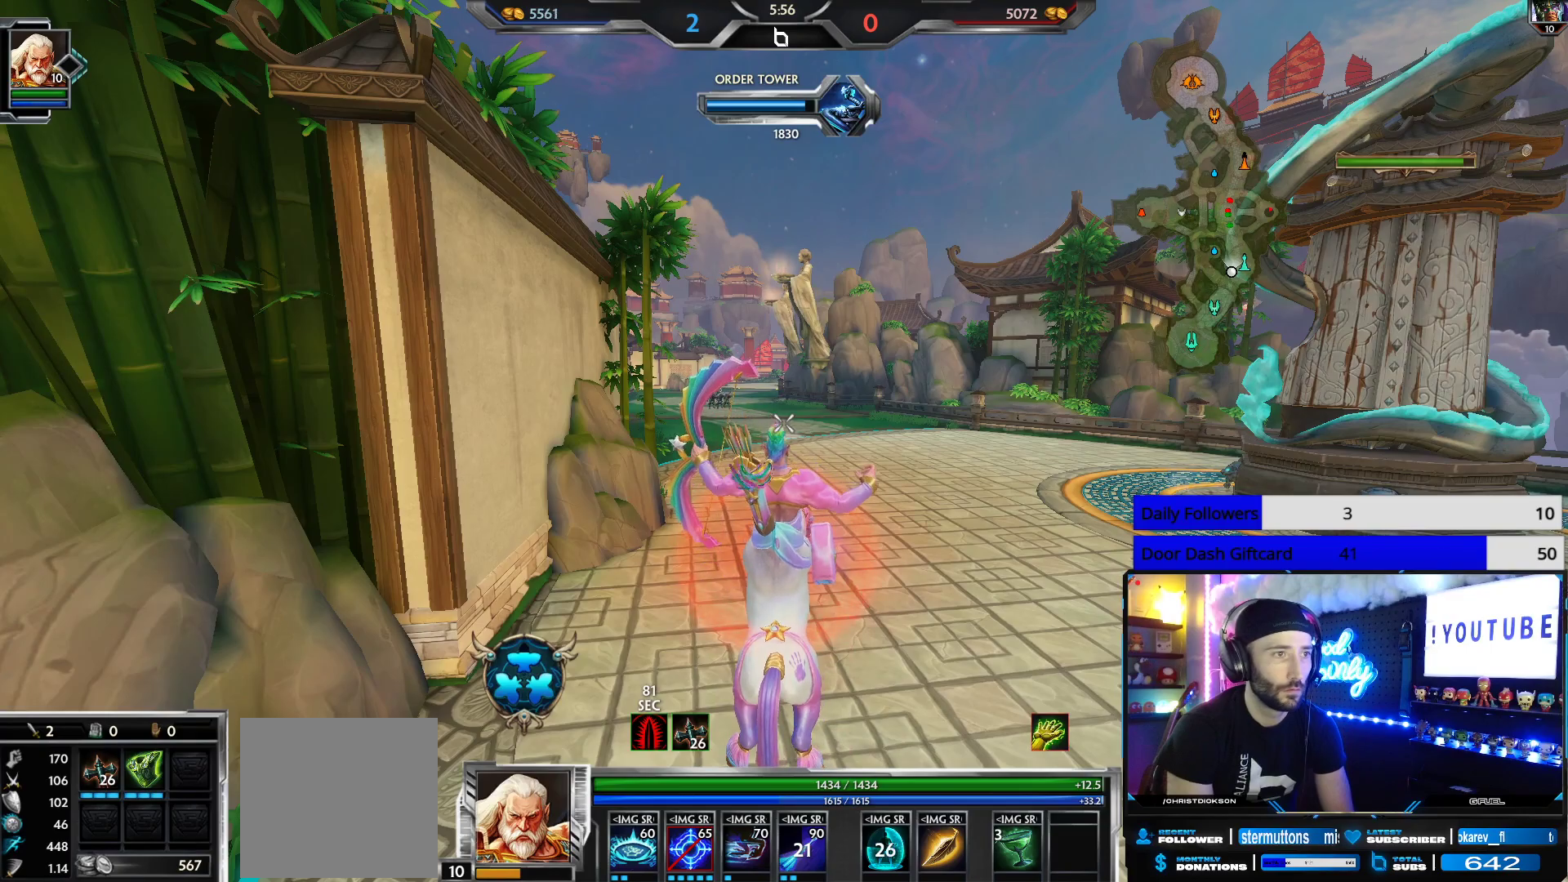
{"buttons": [], "left_stick": "center", "right_stick": "center", "events": []}
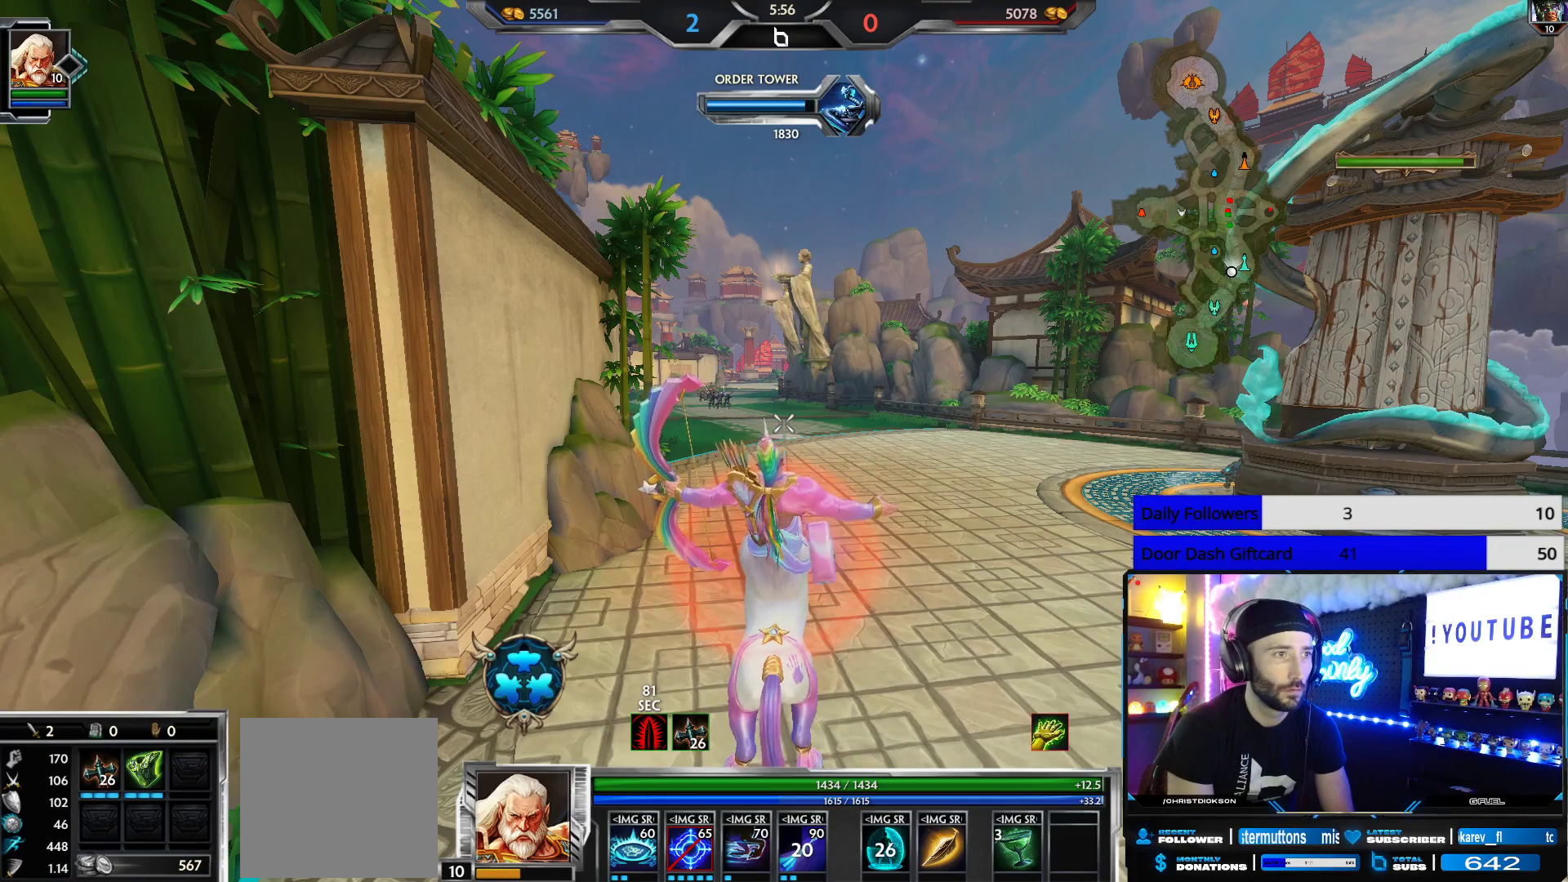
{"buttons": [], "left_stick": "center", "right_stick": "center", "events": []}
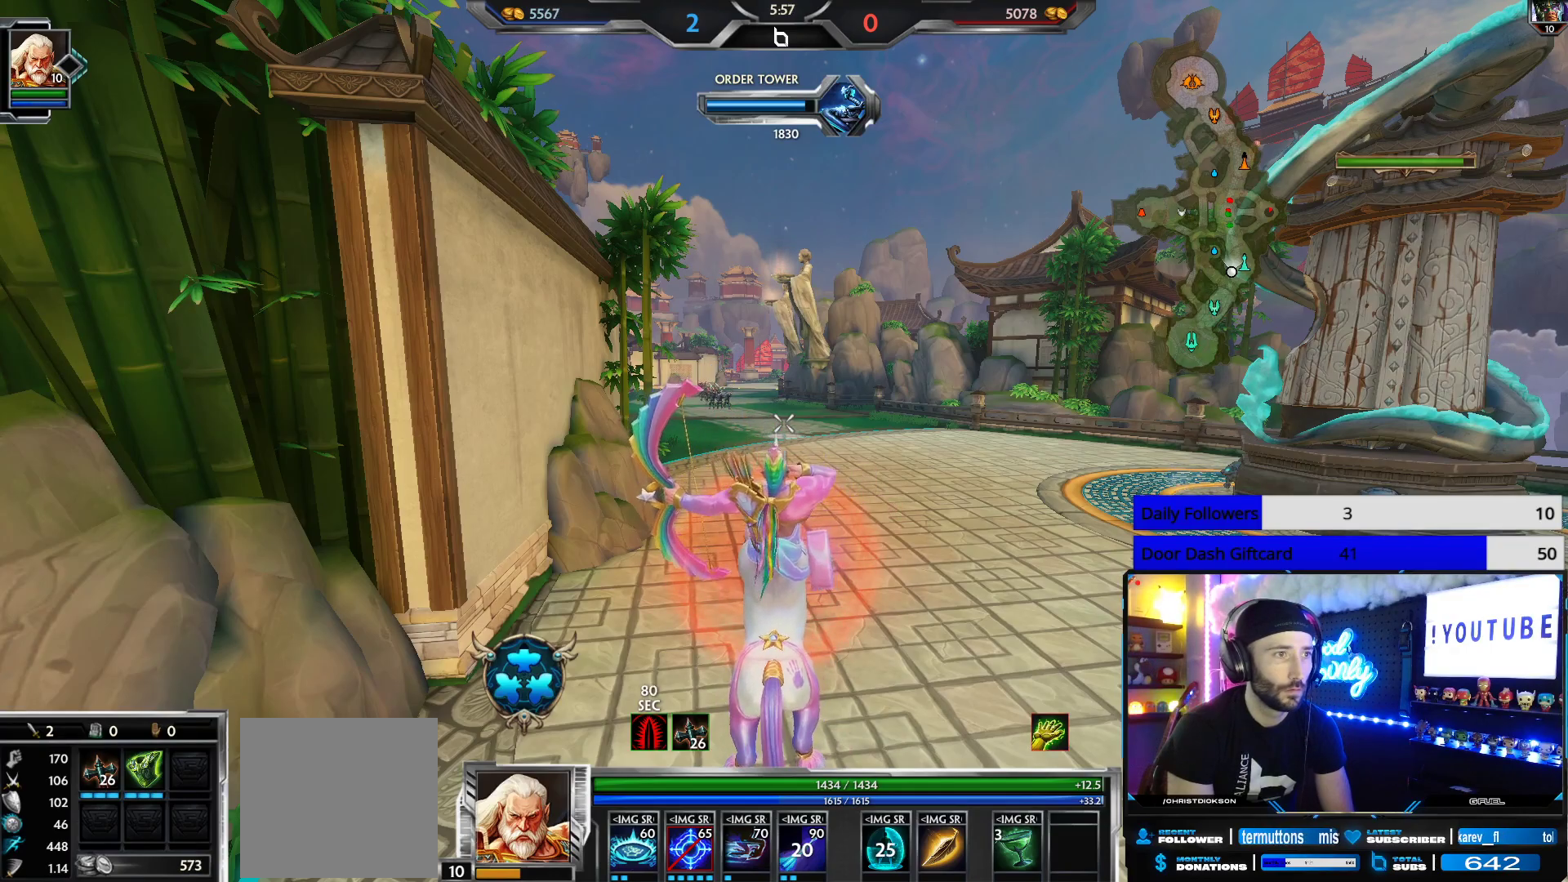
{"buttons": [], "left_stick": "center", "right_stick": "center", "events": []}
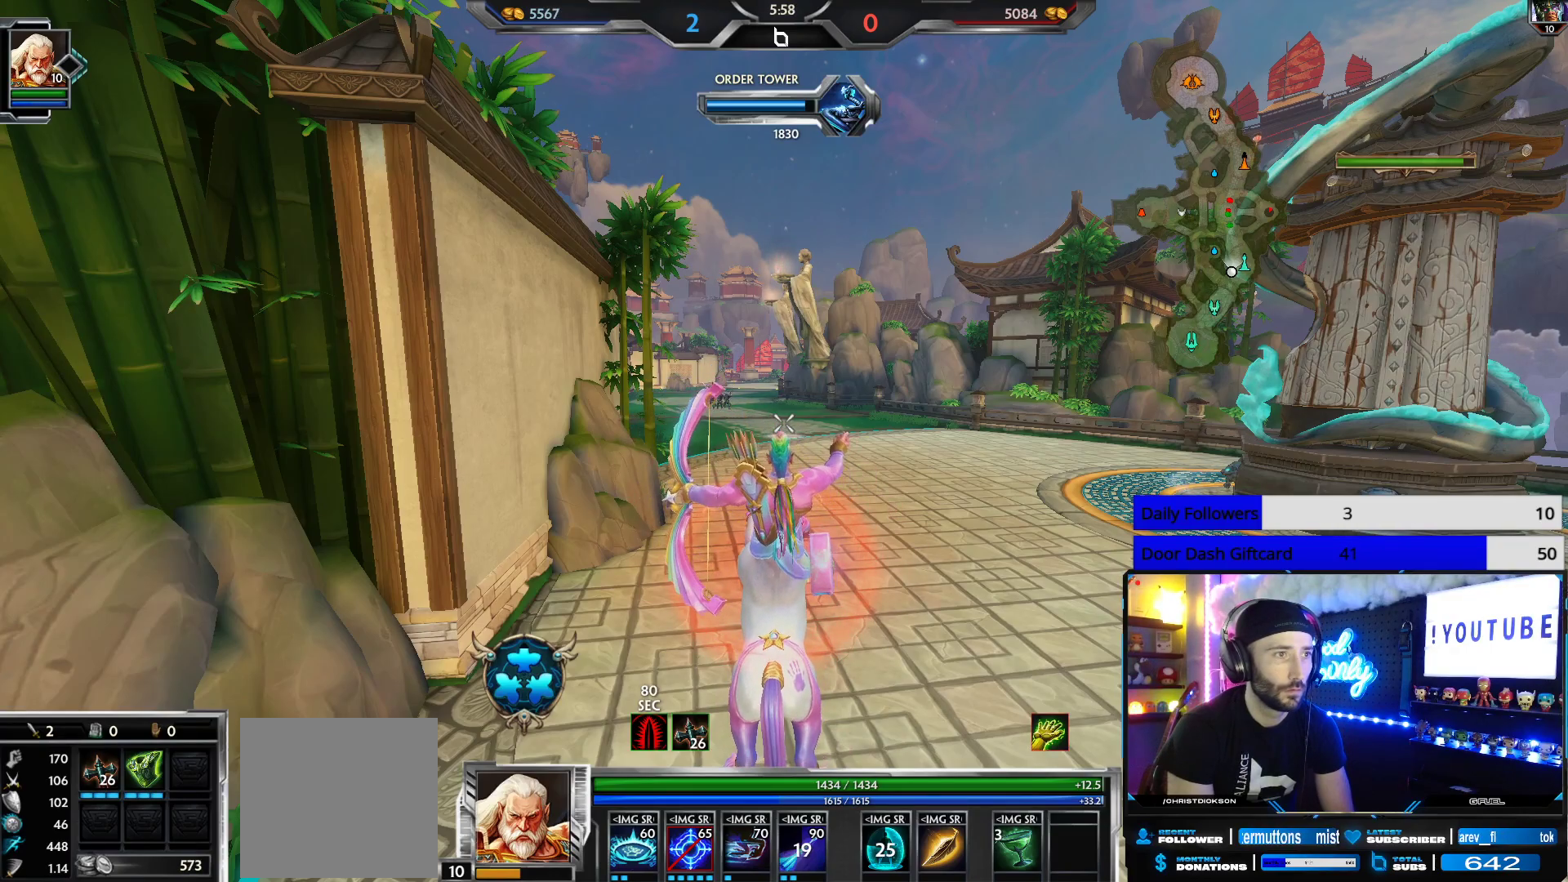
{"buttons": [], "left_stick": "up", "right_stick": "center", "events": [[433, "left_stick", "up"]]}
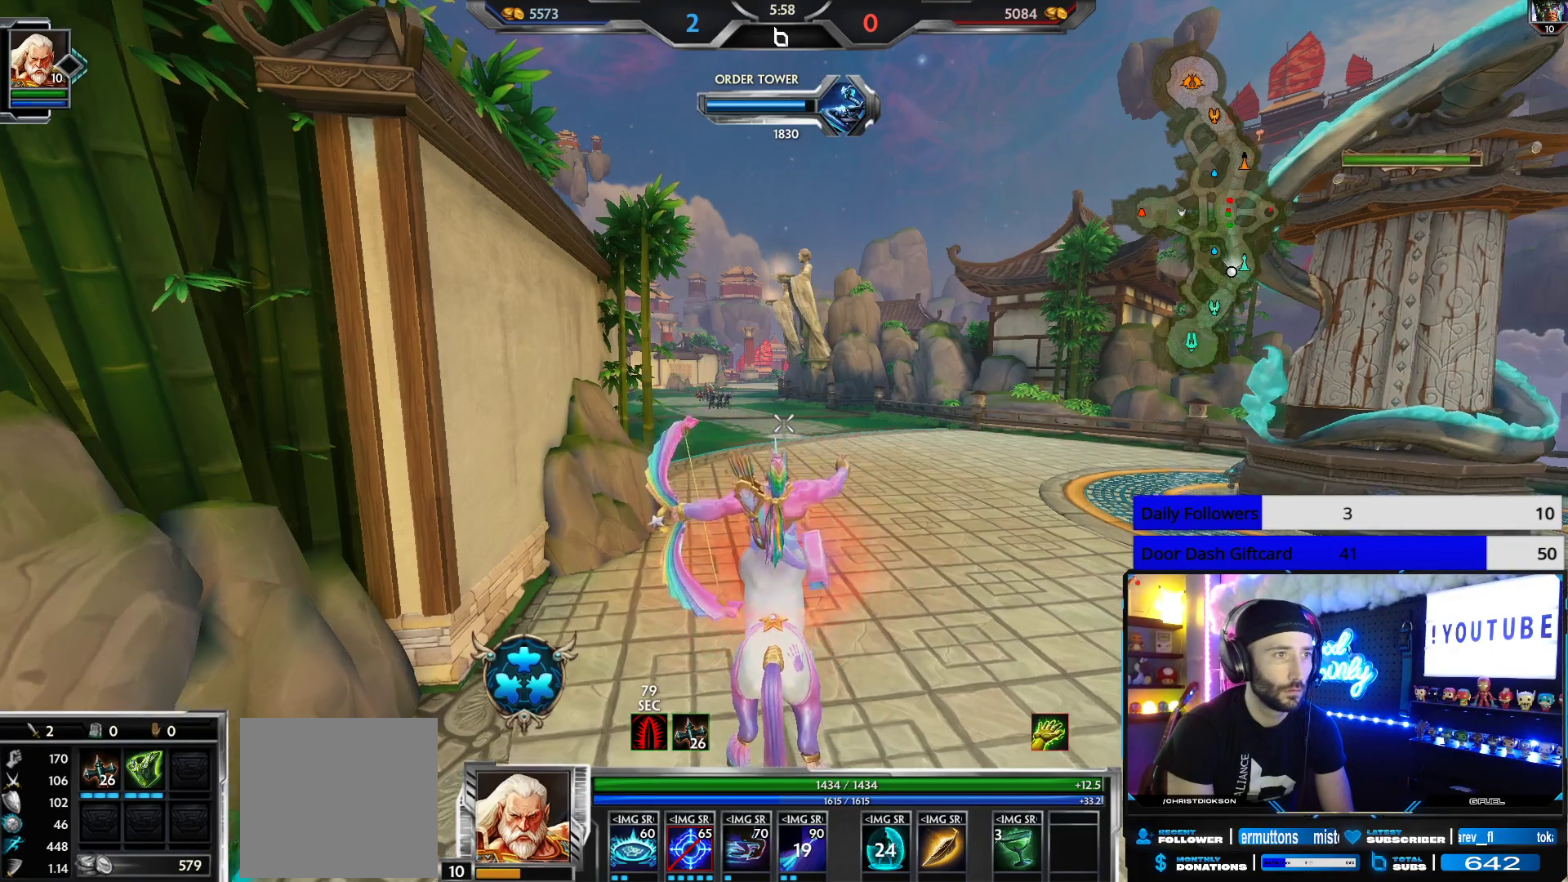
{"buttons": [], "left_stick": "up", "right_stick": "center", "events": []}
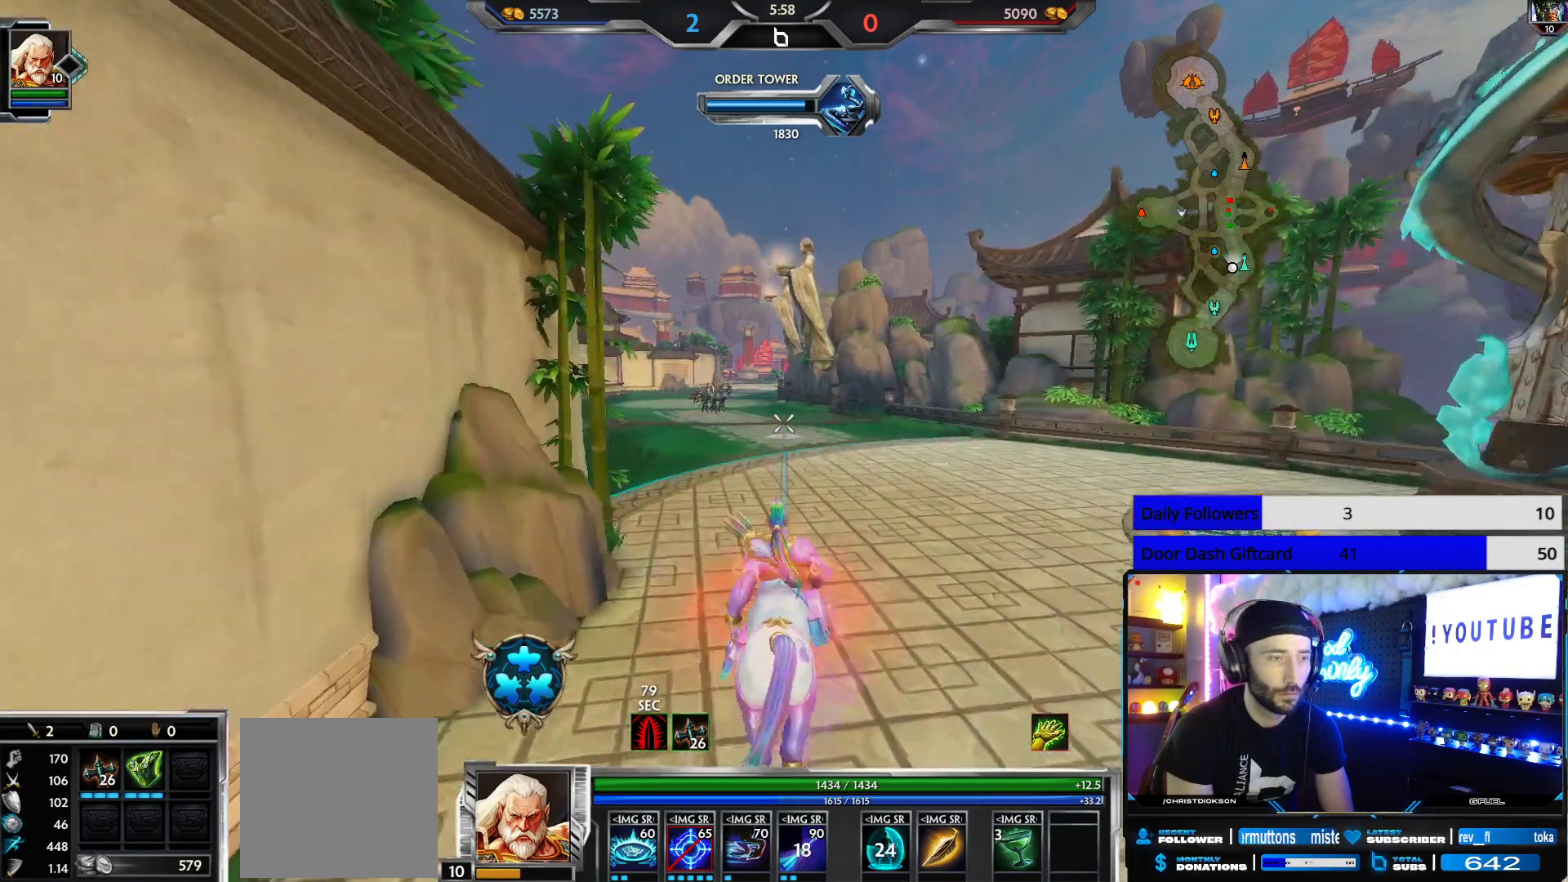
{"buttons": [], "left_stick": "up", "right_stick": "center", "events": []}
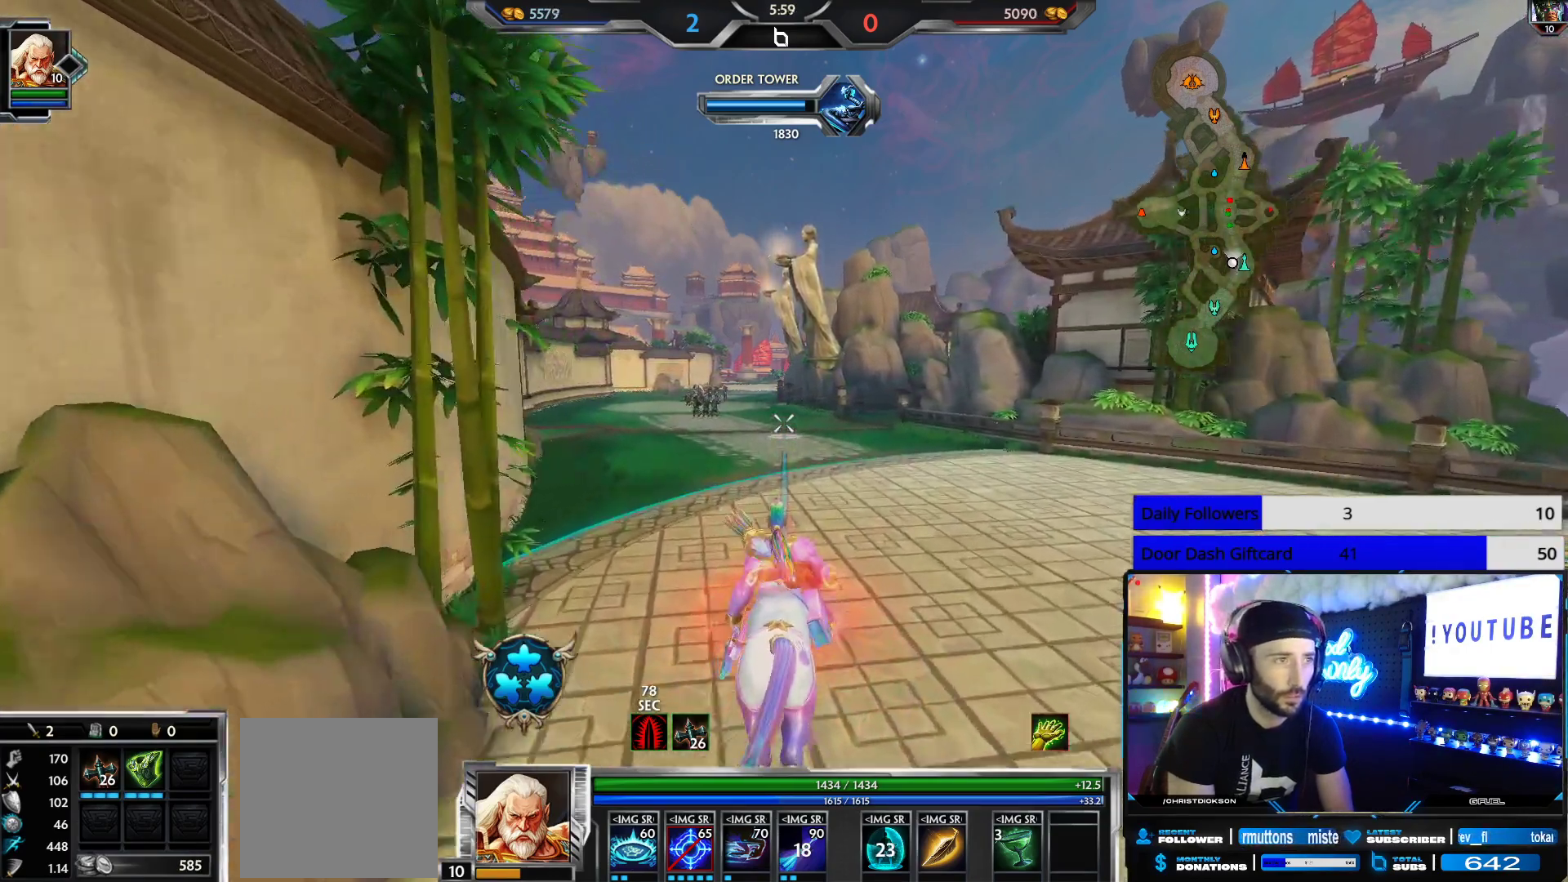
{"buttons": [], "left_stick": "up", "right_stick": "center", "events": [[100, "right_stick", "left"], [200, "right_stick", "center"]]}
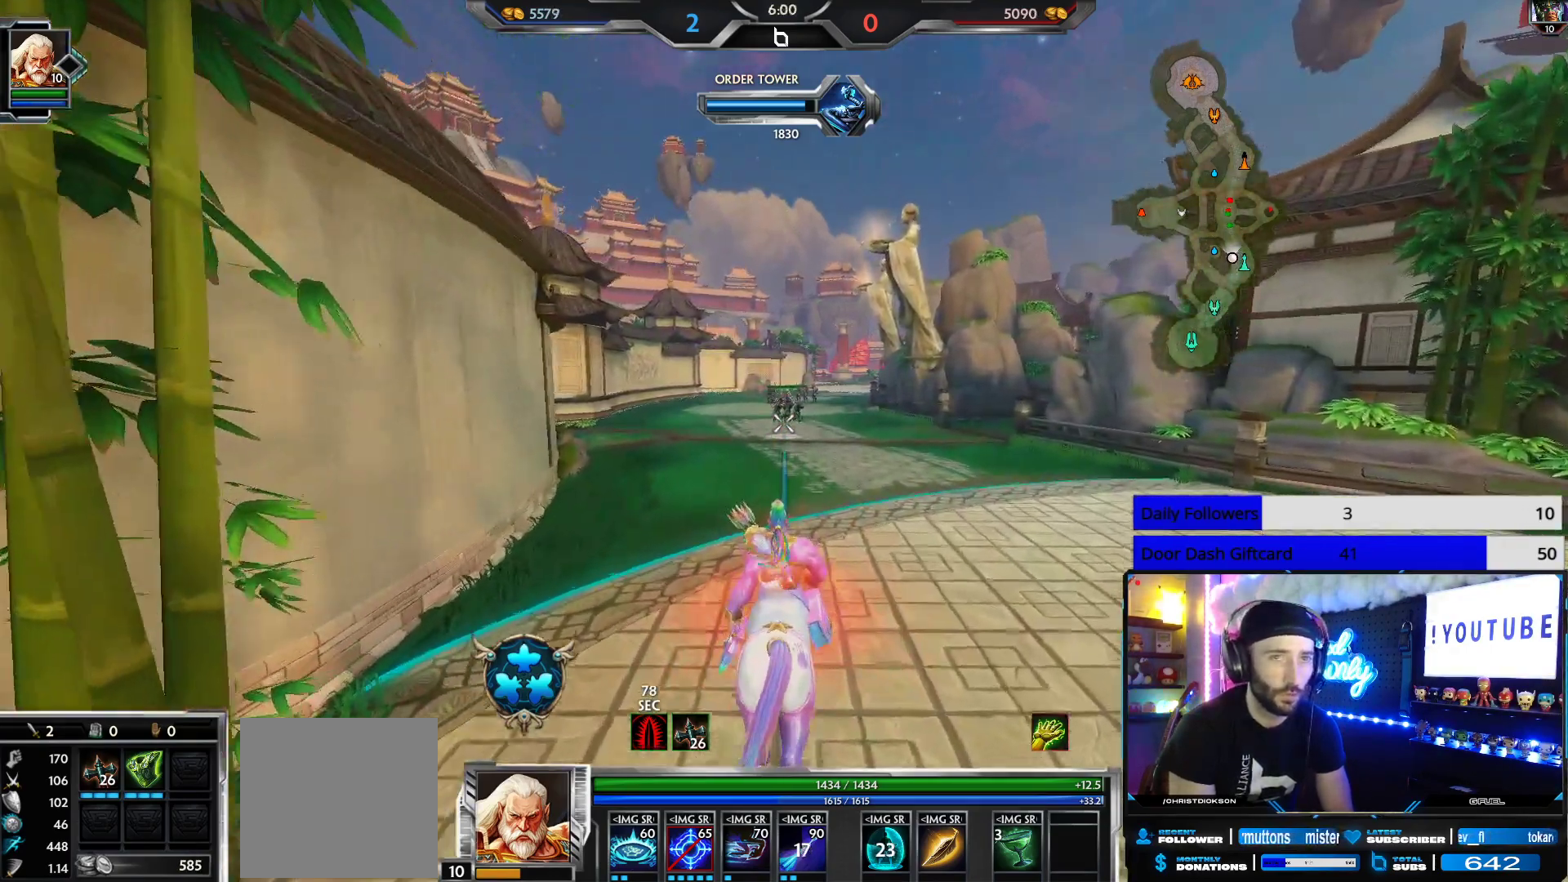
{"buttons": [], "left_stick": "up", "right_stick": "center", "events": []}
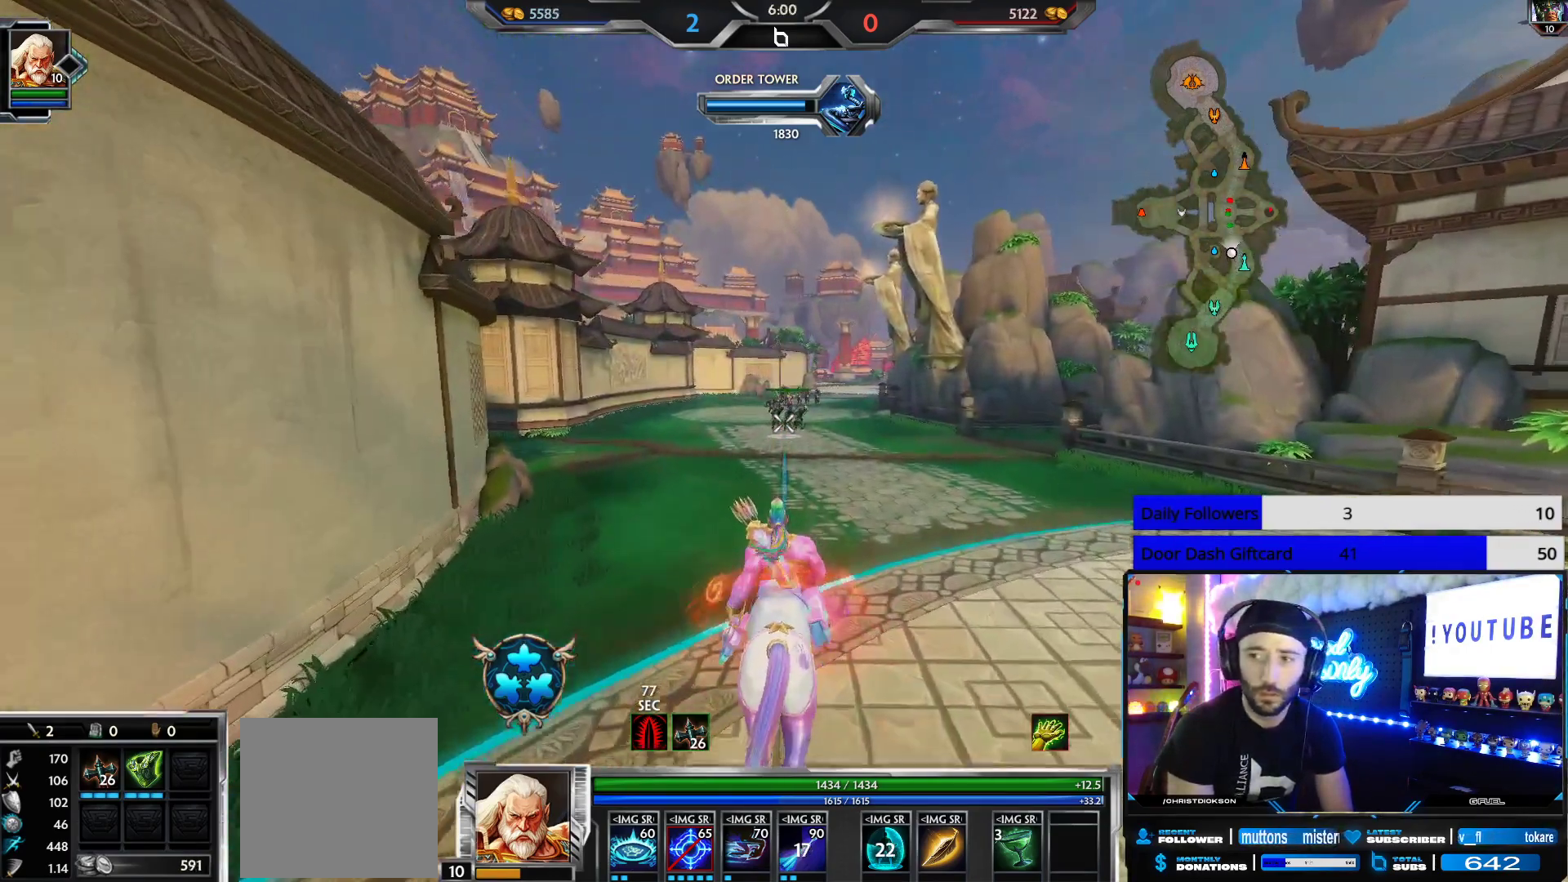
{"buttons": [], "left_stick": "up", "right_stick": "center", "events": []}
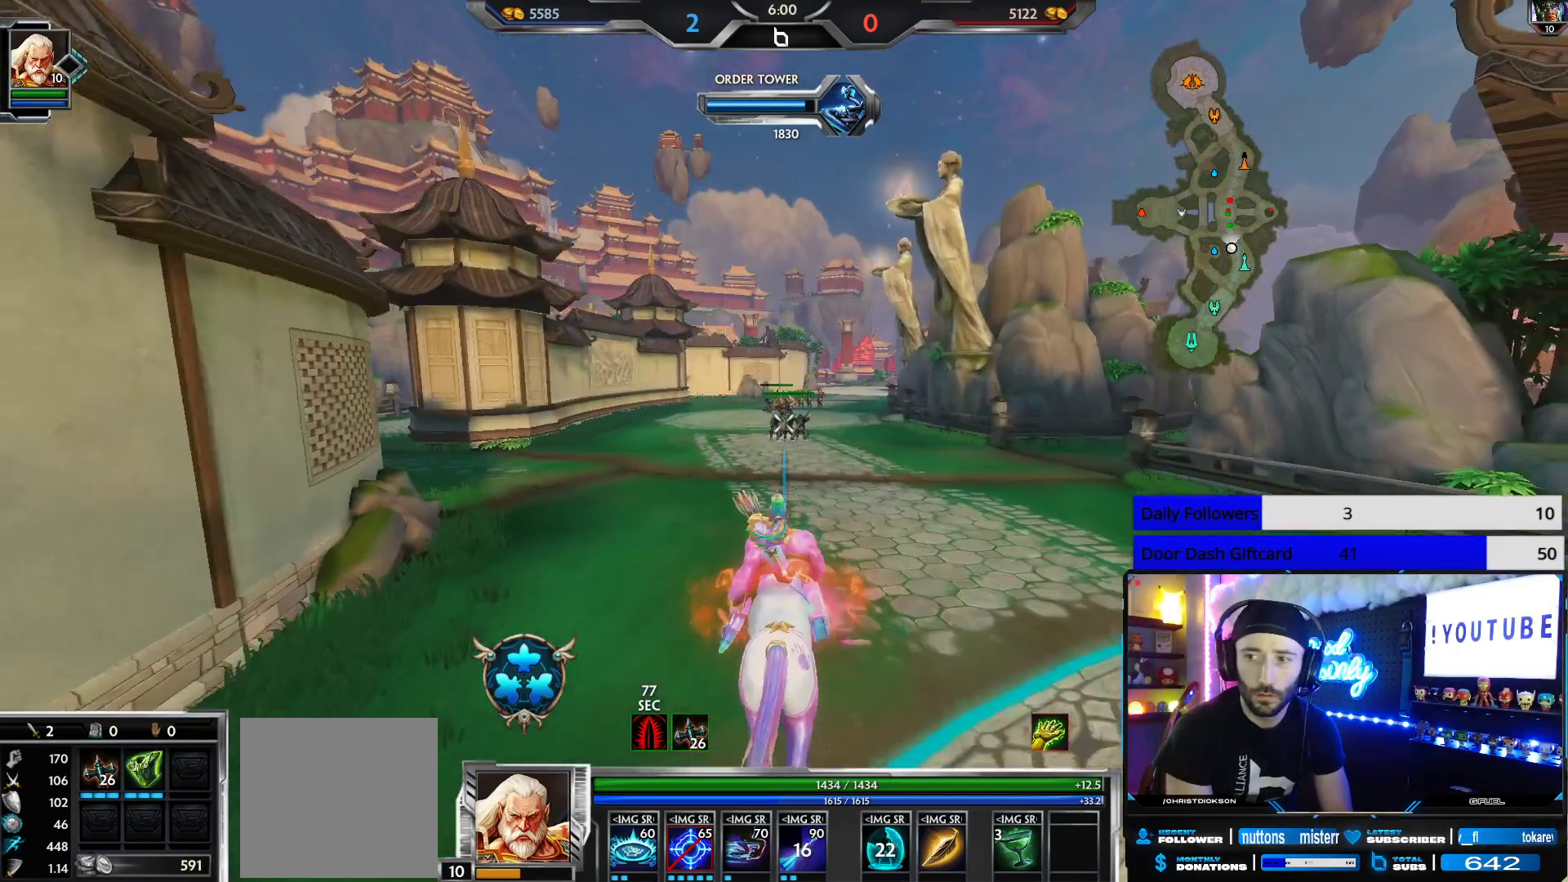
{"buttons": [], "left_stick": "up", "right_stick": "center", "events": []}
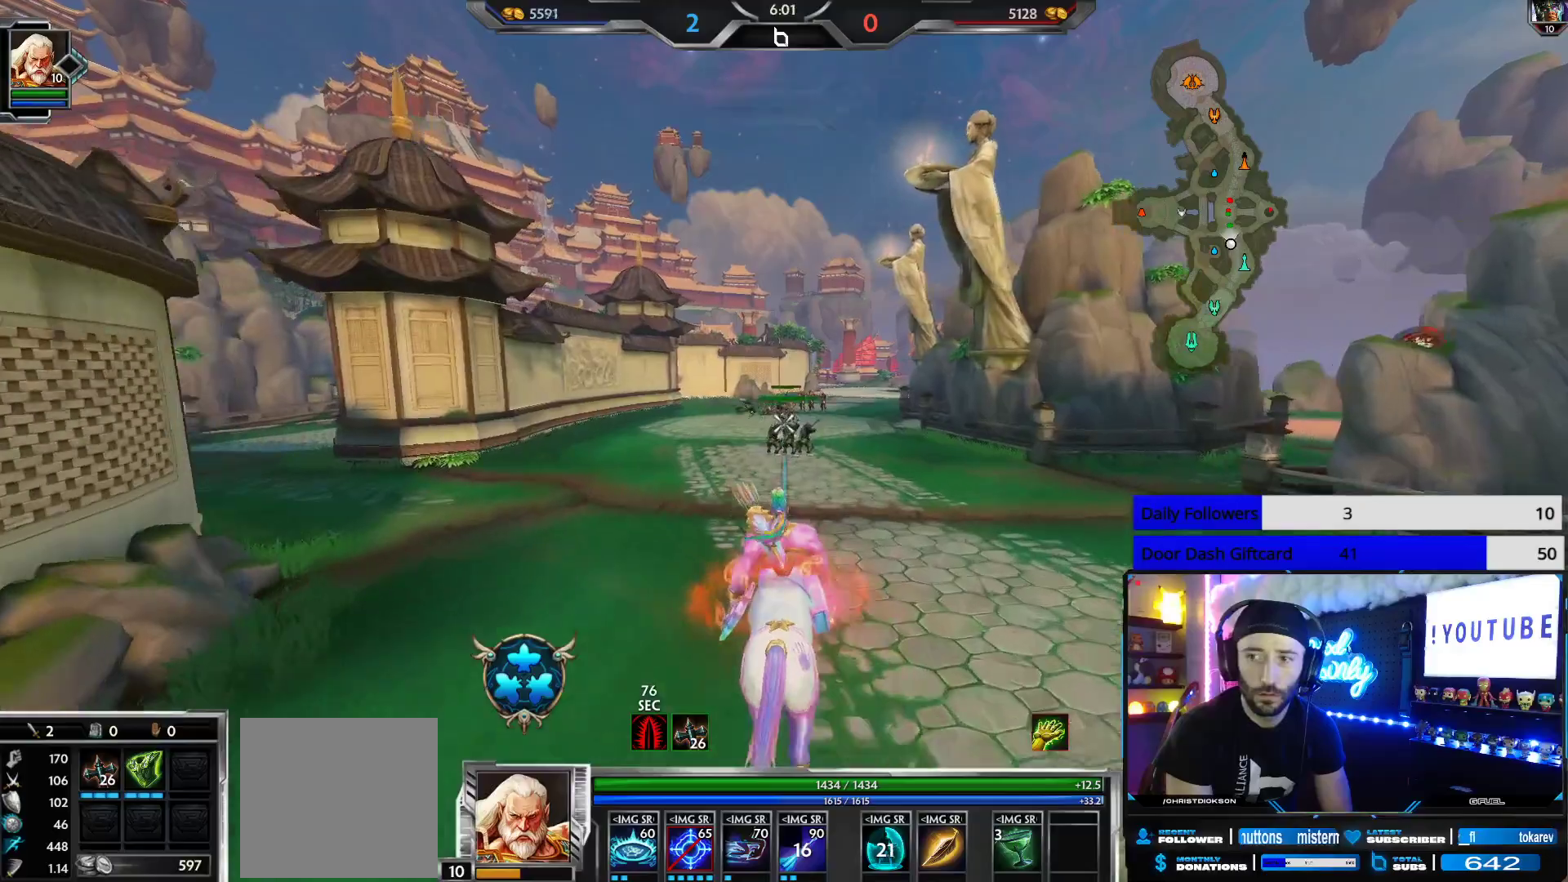
{"buttons": [], "left_stick": "up", "right_stick": "center", "events": []}
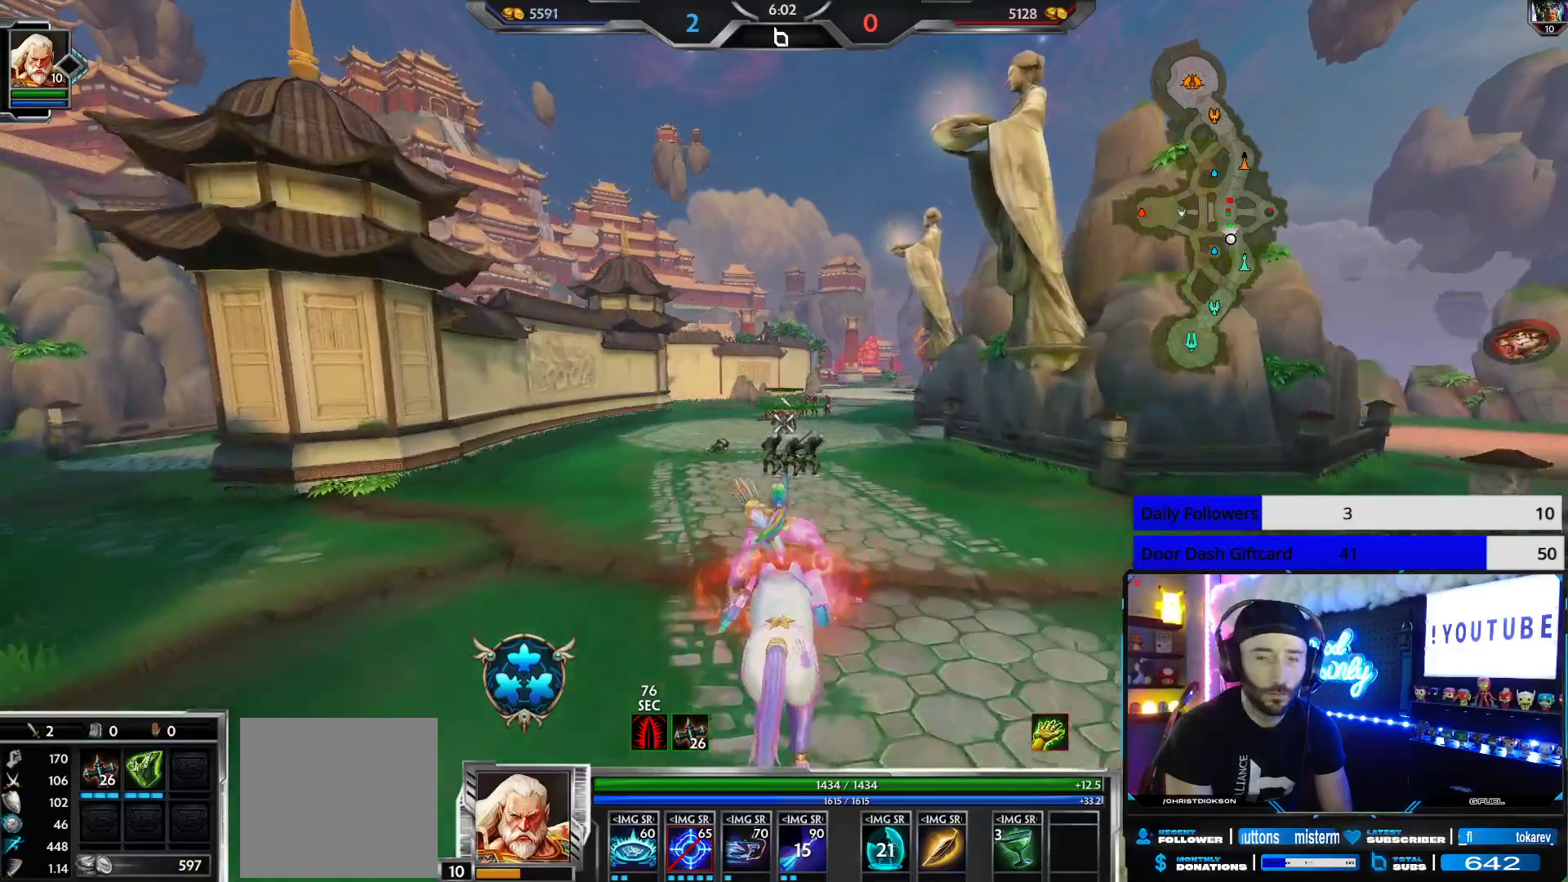
{"buttons": [], "left_stick": "up", "right_stick": "center", "events": []}
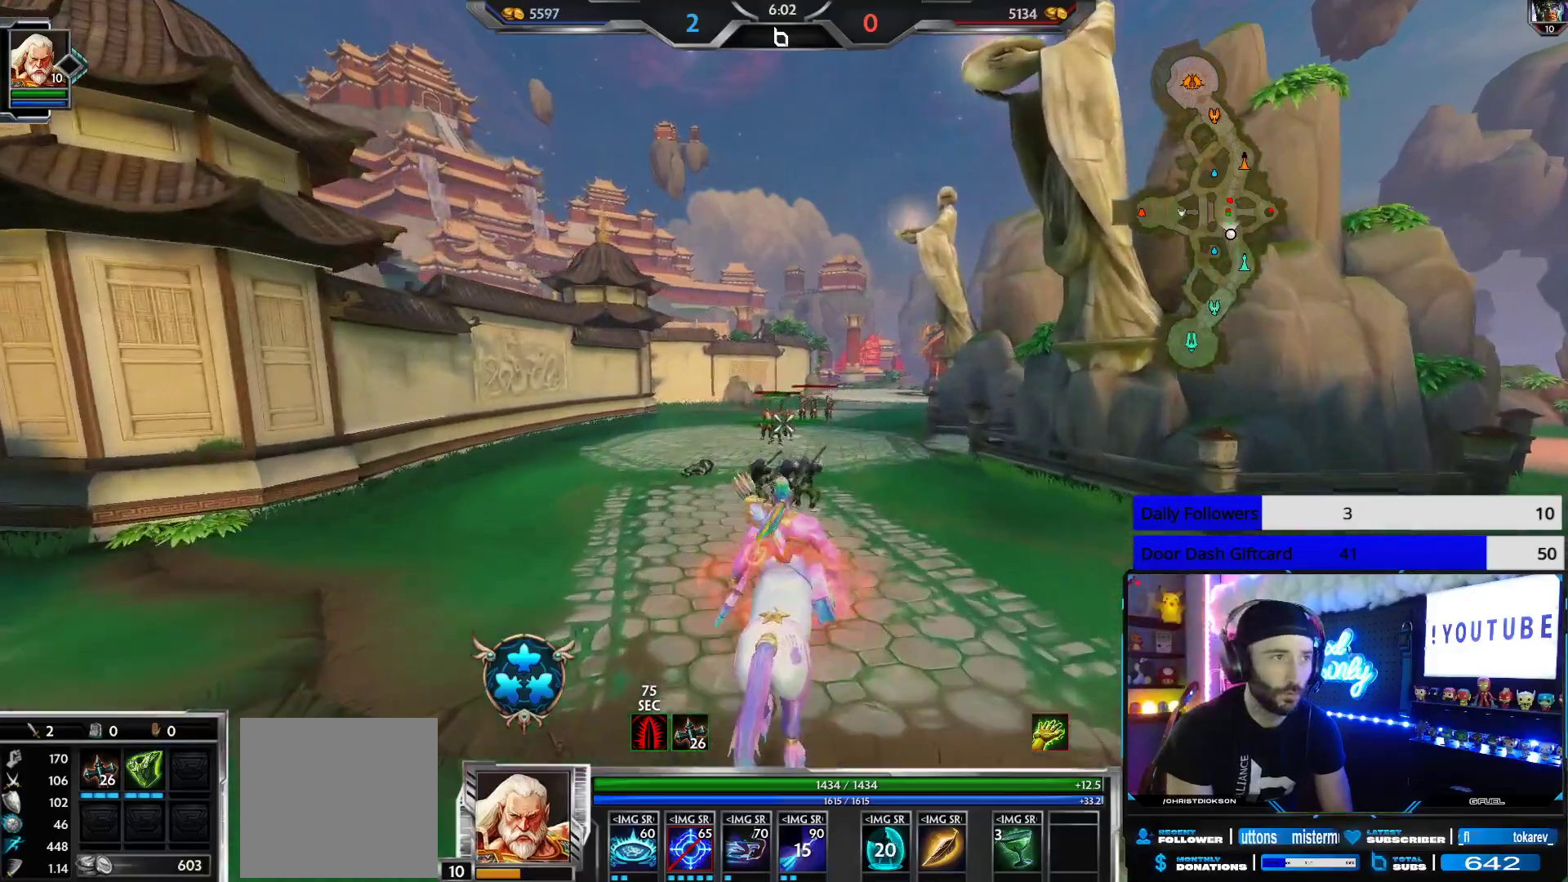
{"buttons": [], "left_stick": "up", "right_stick": "center", "events": []}
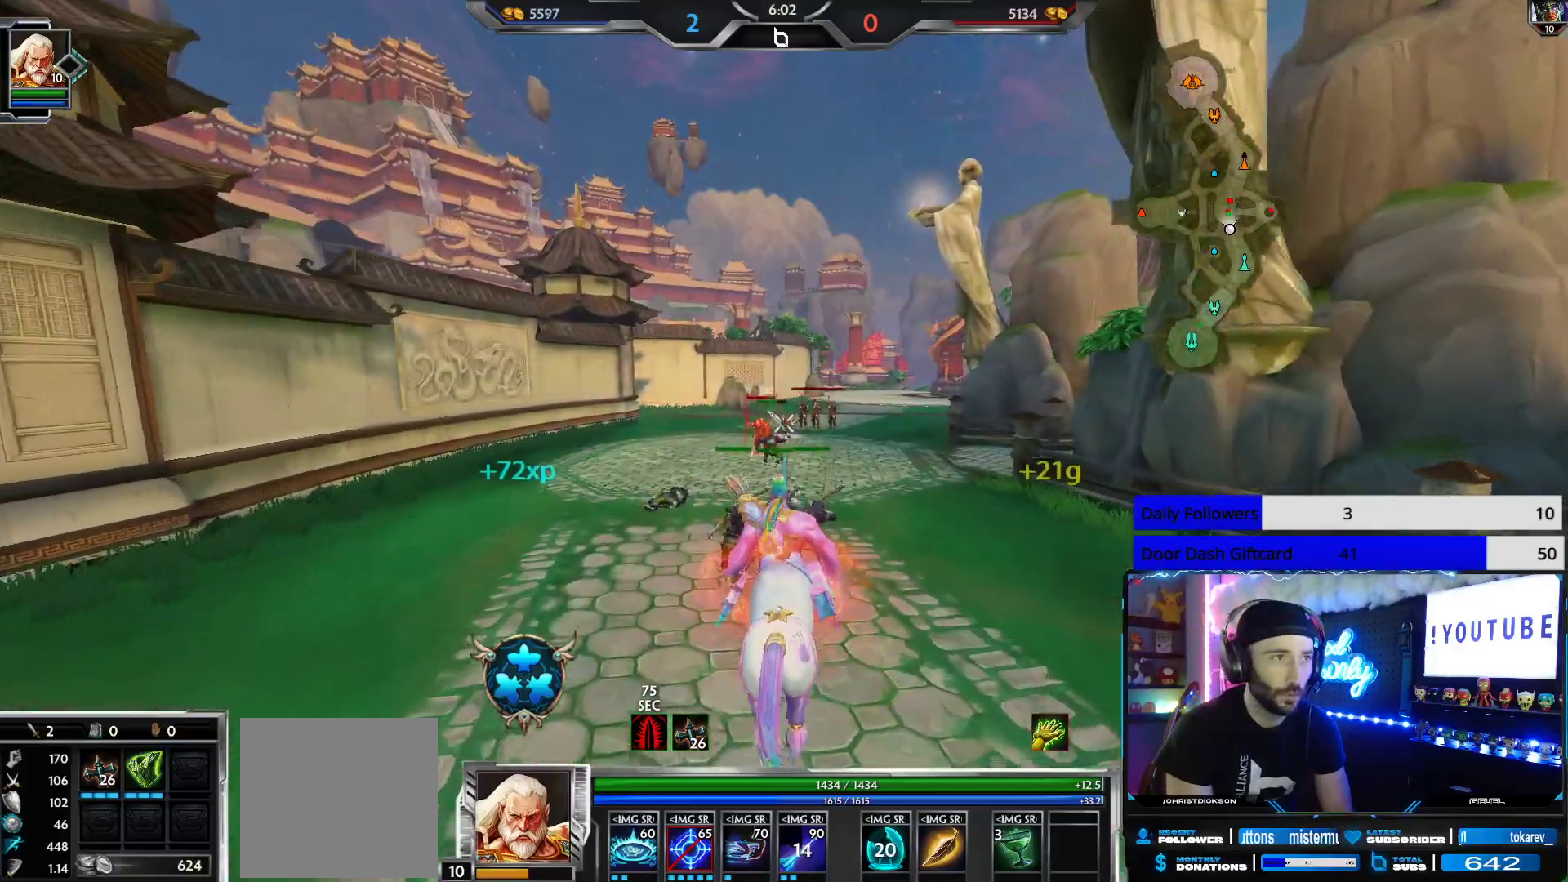
{"buttons": ["R2"], "left_stick": "up", "right_stick": "center", "events": [[433, "R2", "down"]]}
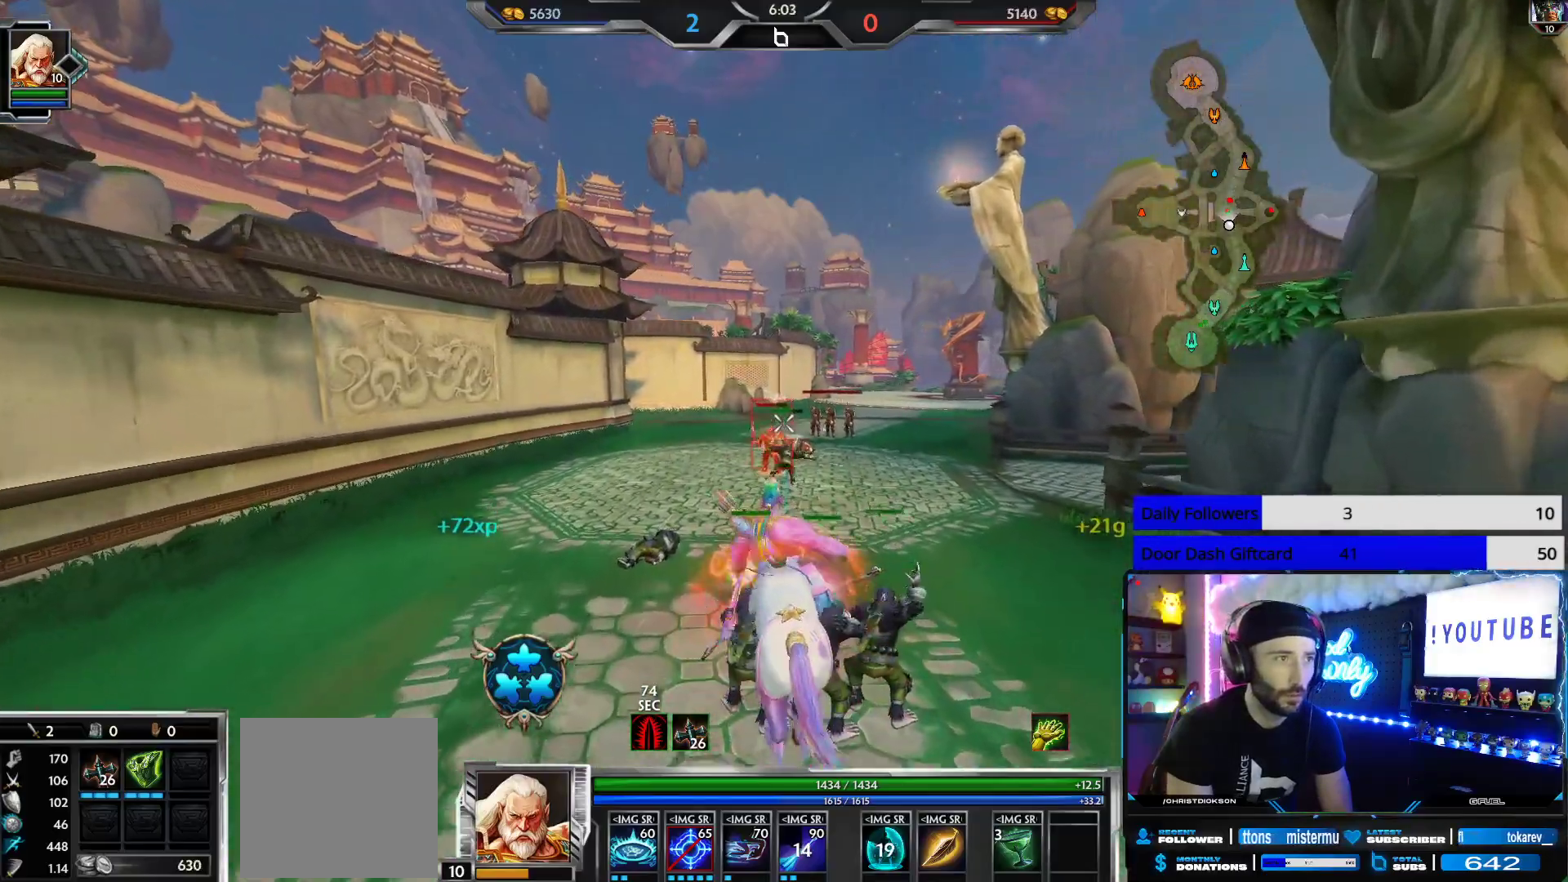
{"buttons": [], "left_stick": "up", "right_stick": "up", "events": [[83, "right_stick", "up"], [150, "R2", "up"]]}
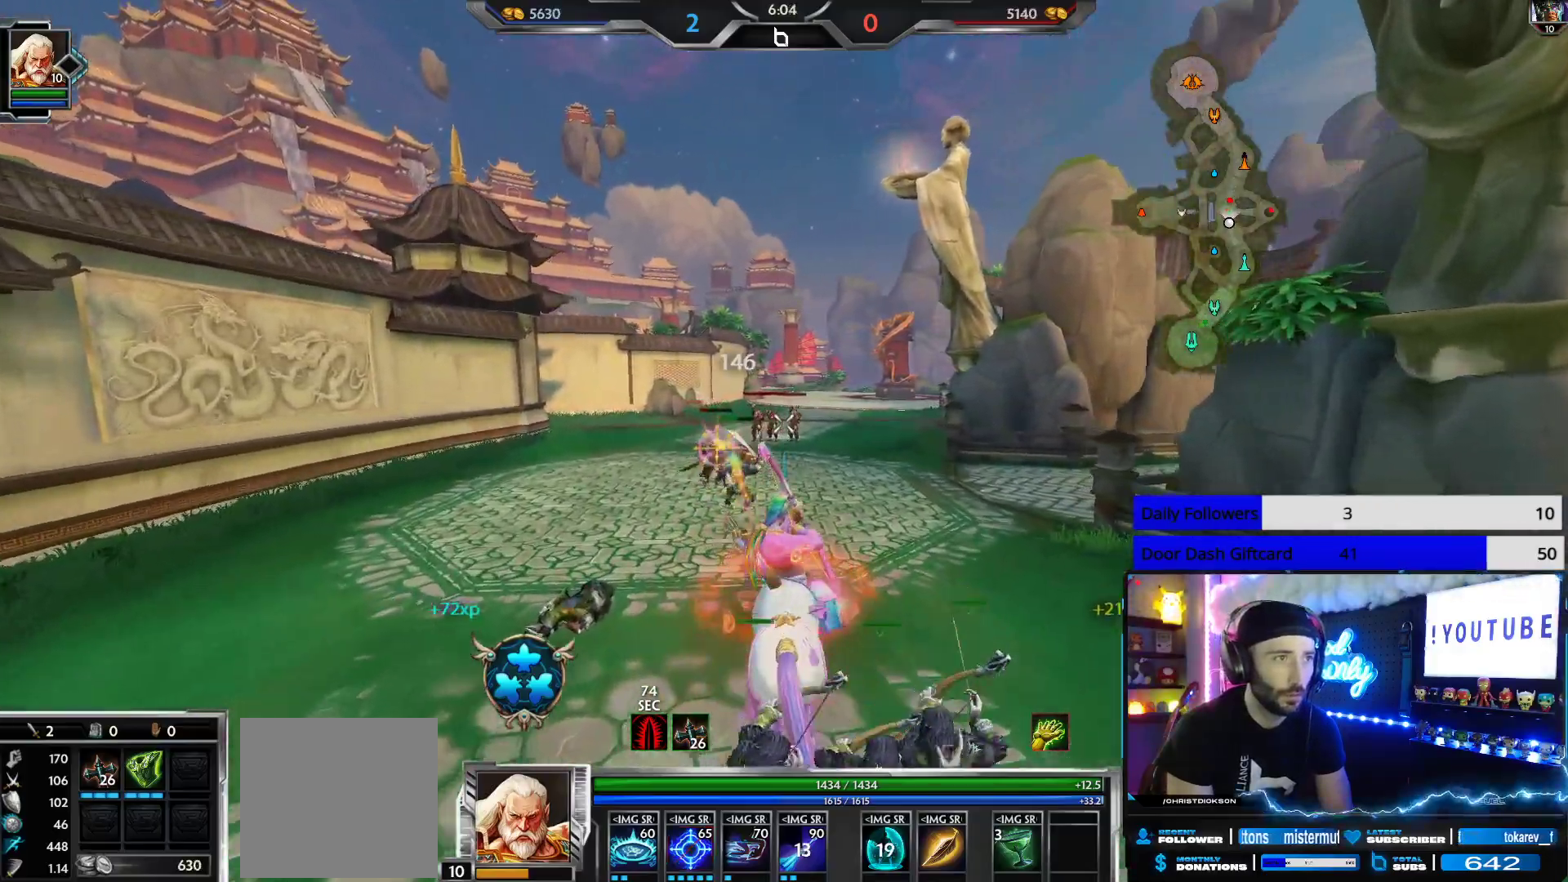
{"buttons": [], "left_stick": "left", "right_stick": "left", "events": [[100, "L2", "down"], [100, "left_stick", "up-left"], [233, "L2", "up"], [317, "left_stick", "left"], [333, "right_stick", "center"], [467, "right_stick", "left"]]}
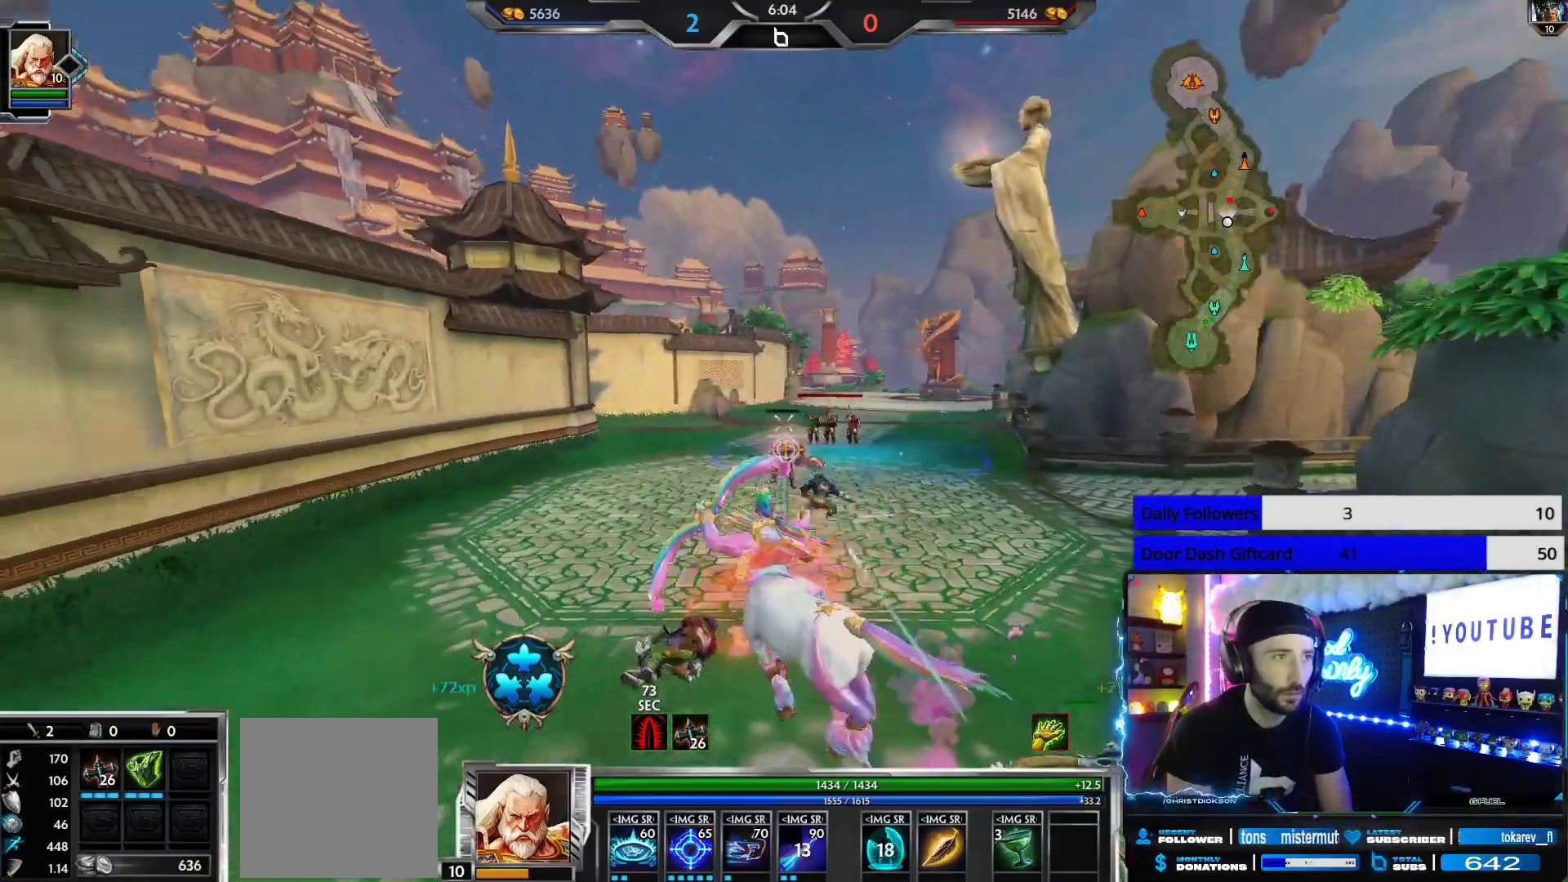
{"buttons": [], "left_stick": "up-left", "right_stick": "center", "events": [[250, "left_stick", "up-left"], [383, "right_stick", "center"]]}
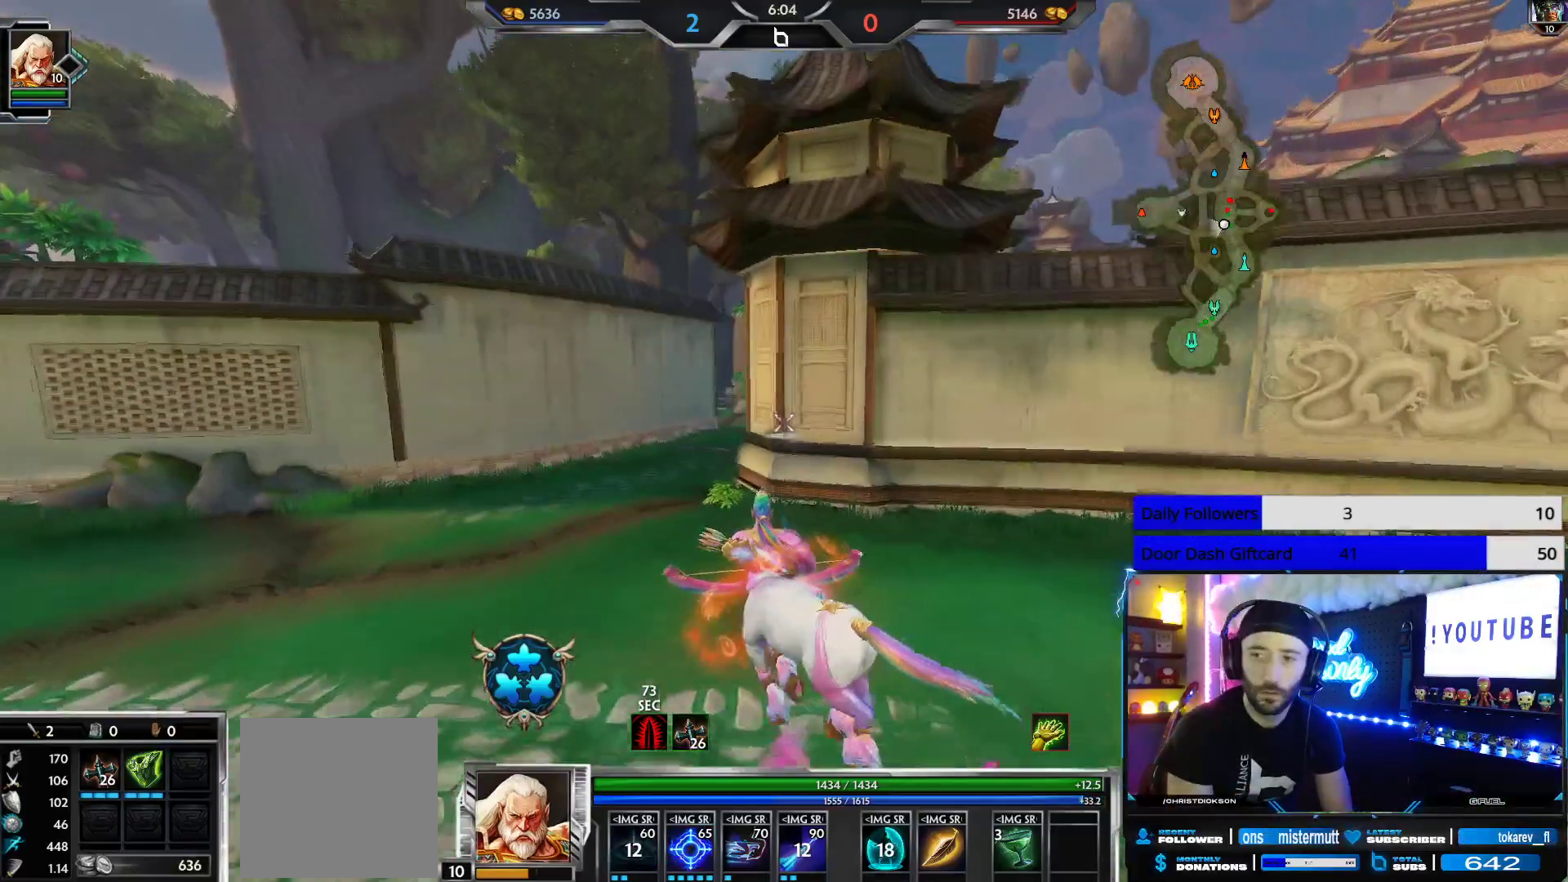
{"buttons": [], "left_stick": "up-left", "right_stick": "center", "events": []}